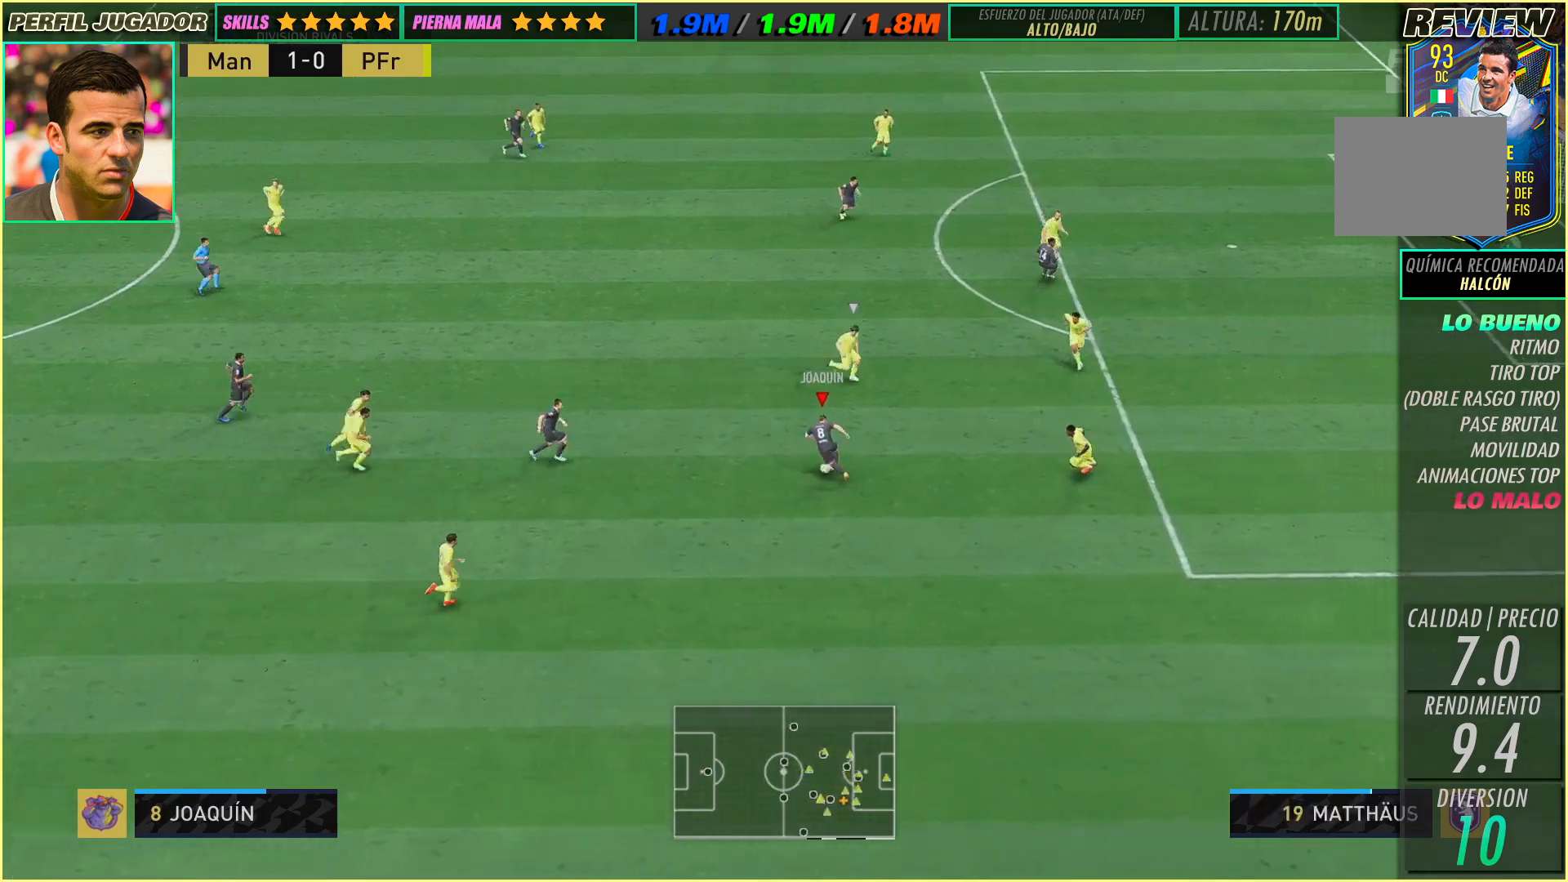
Gameplay with a controller (Xbox layout); each line is a JSON object with the inputs held at the frame after it. "events" lists button and stick changes between this image and that frame as [ms after this image, input, new state], when the widget could be followed in between. Not read: A B L3 R1 R2 R3 SELECT START X Y right_stick.
{"buttons": [], "left_stick": "up", "events": [[267, "left_stick", "up"]]}
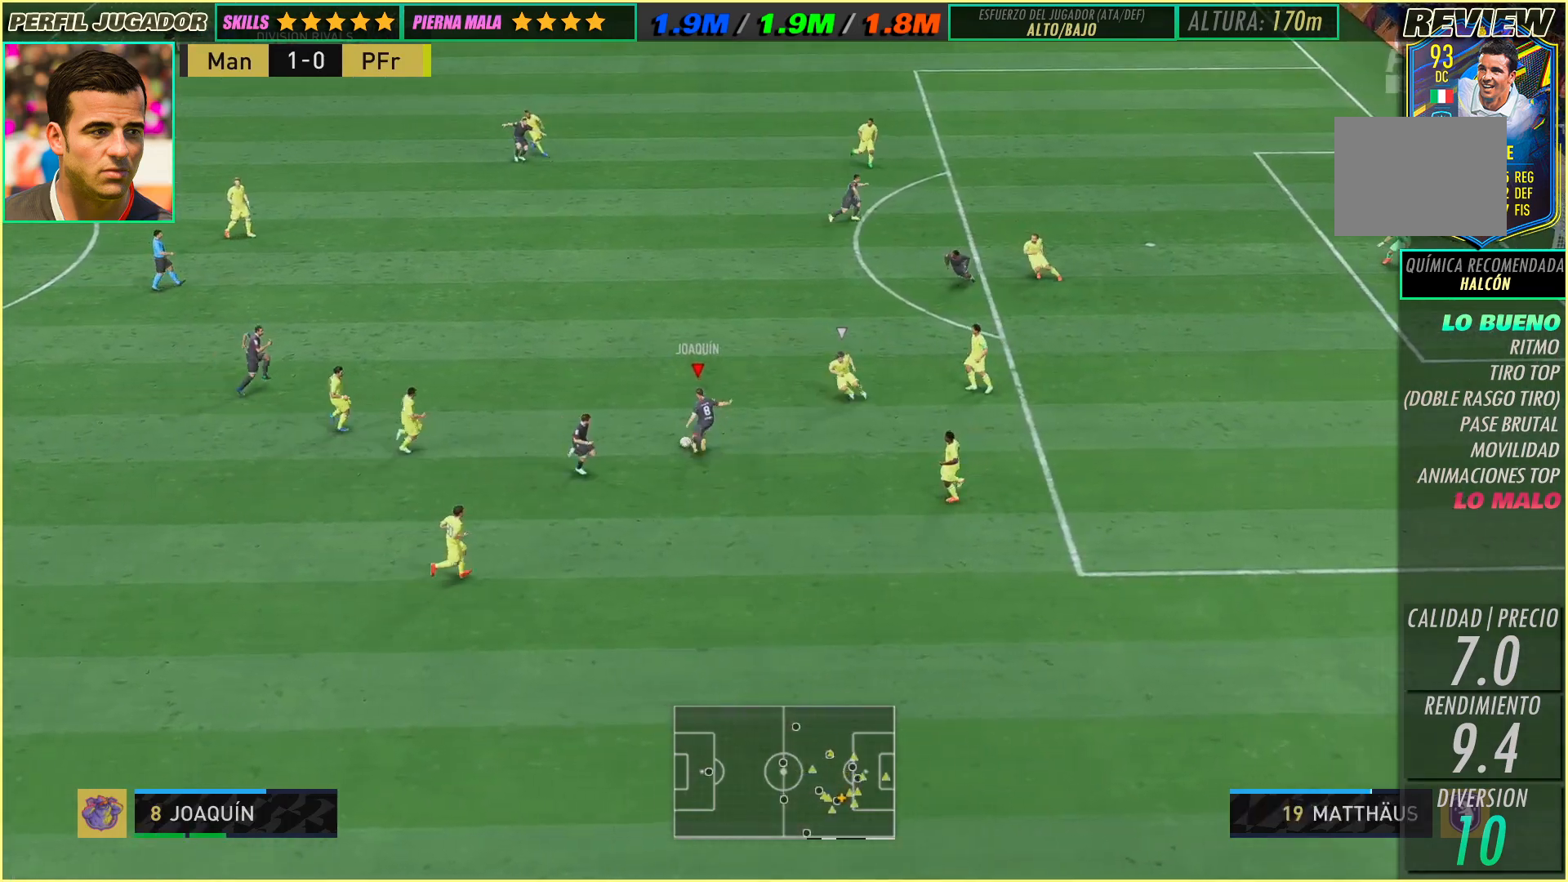
{"buttons": [], "left_stick": "up-right", "events": [[200, "left_stick", "up-right"]]}
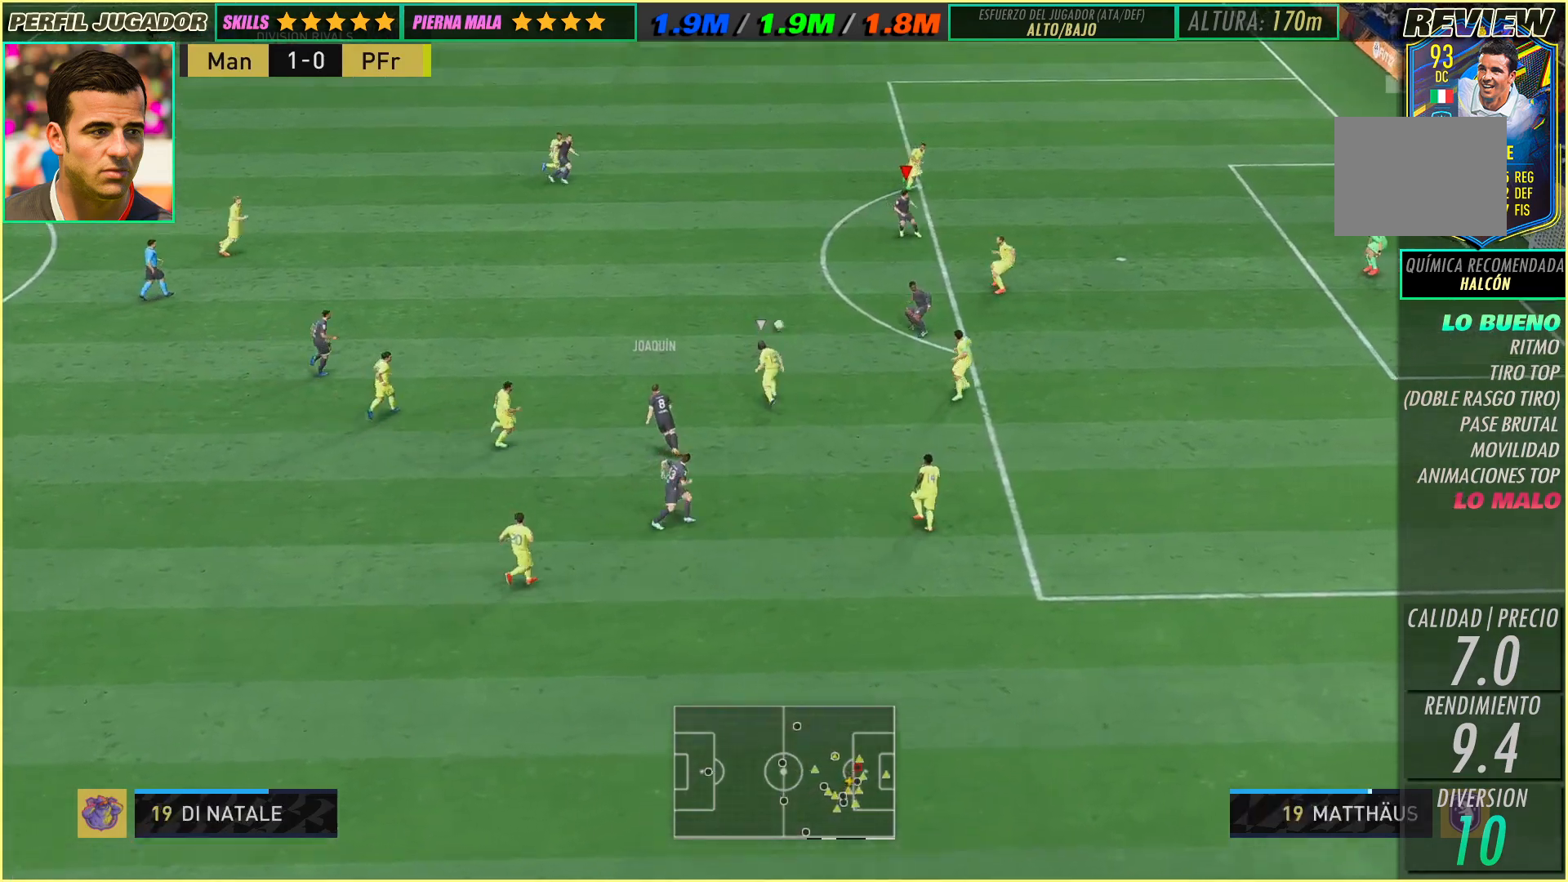
{"buttons": [], "left_stick": "up-right", "events": []}
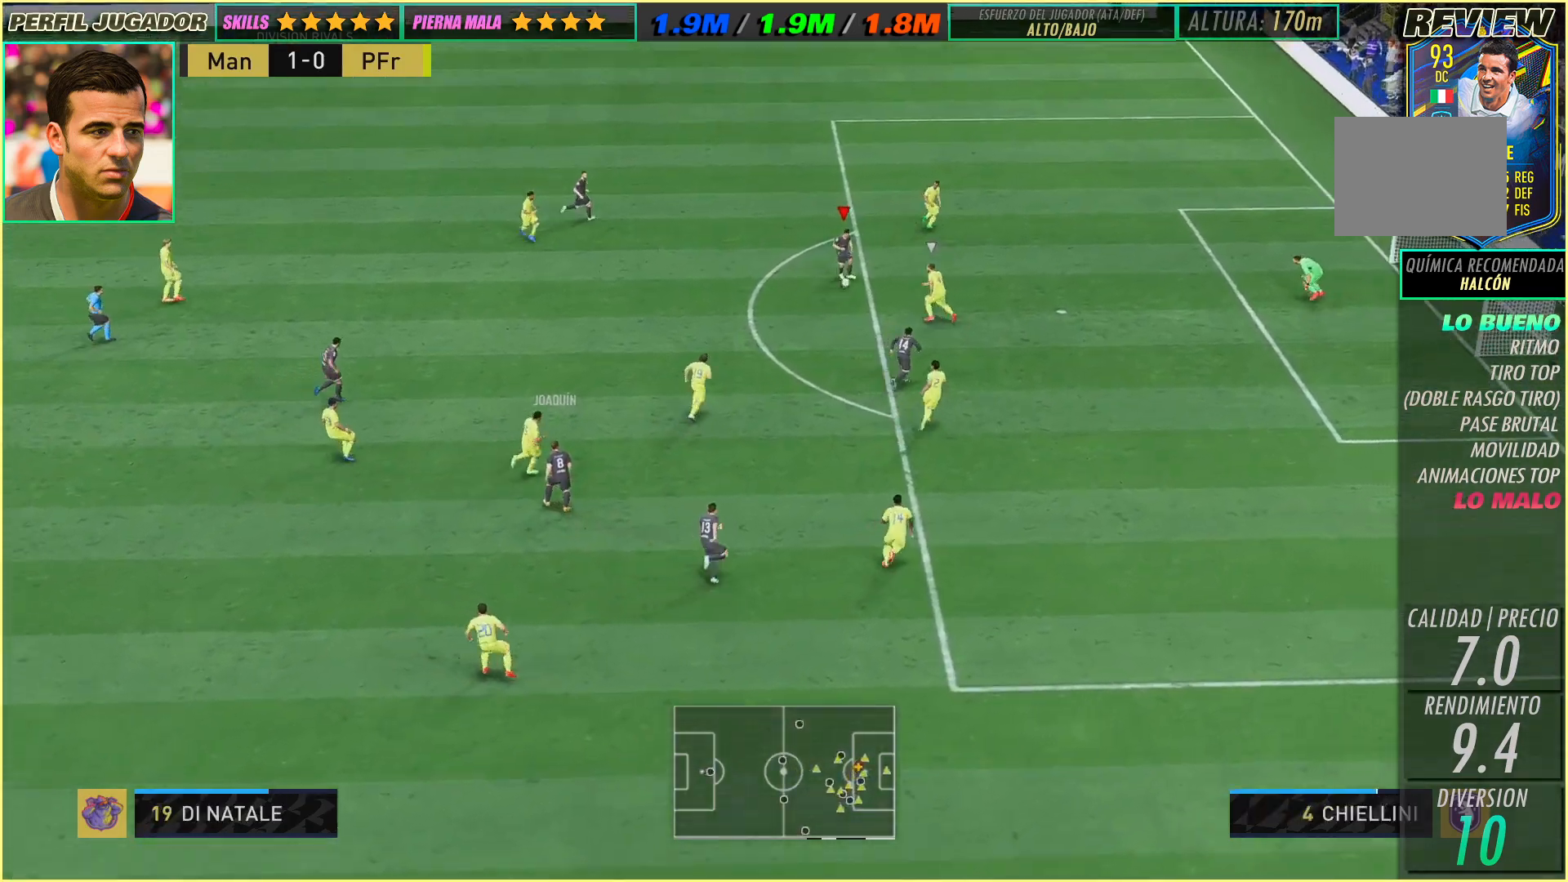
{"buttons": [], "left_stick": "up-right", "events": []}
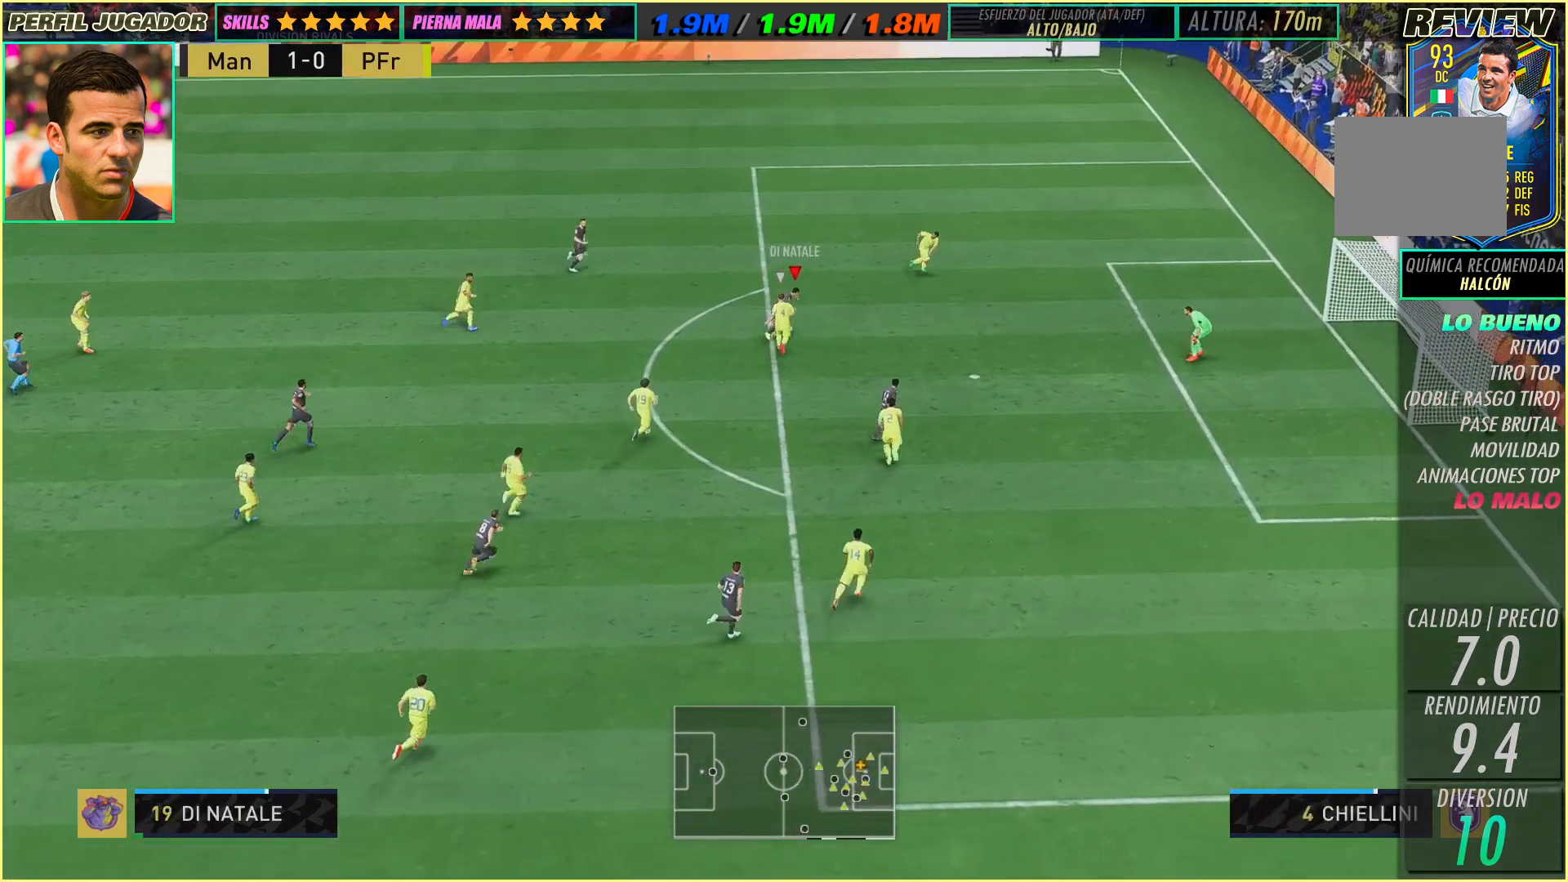
{"buttons": [], "left_stick": "down-right", "events": [[117, "left_stick", "right"], [350, "left_stick", "down-right"]]}
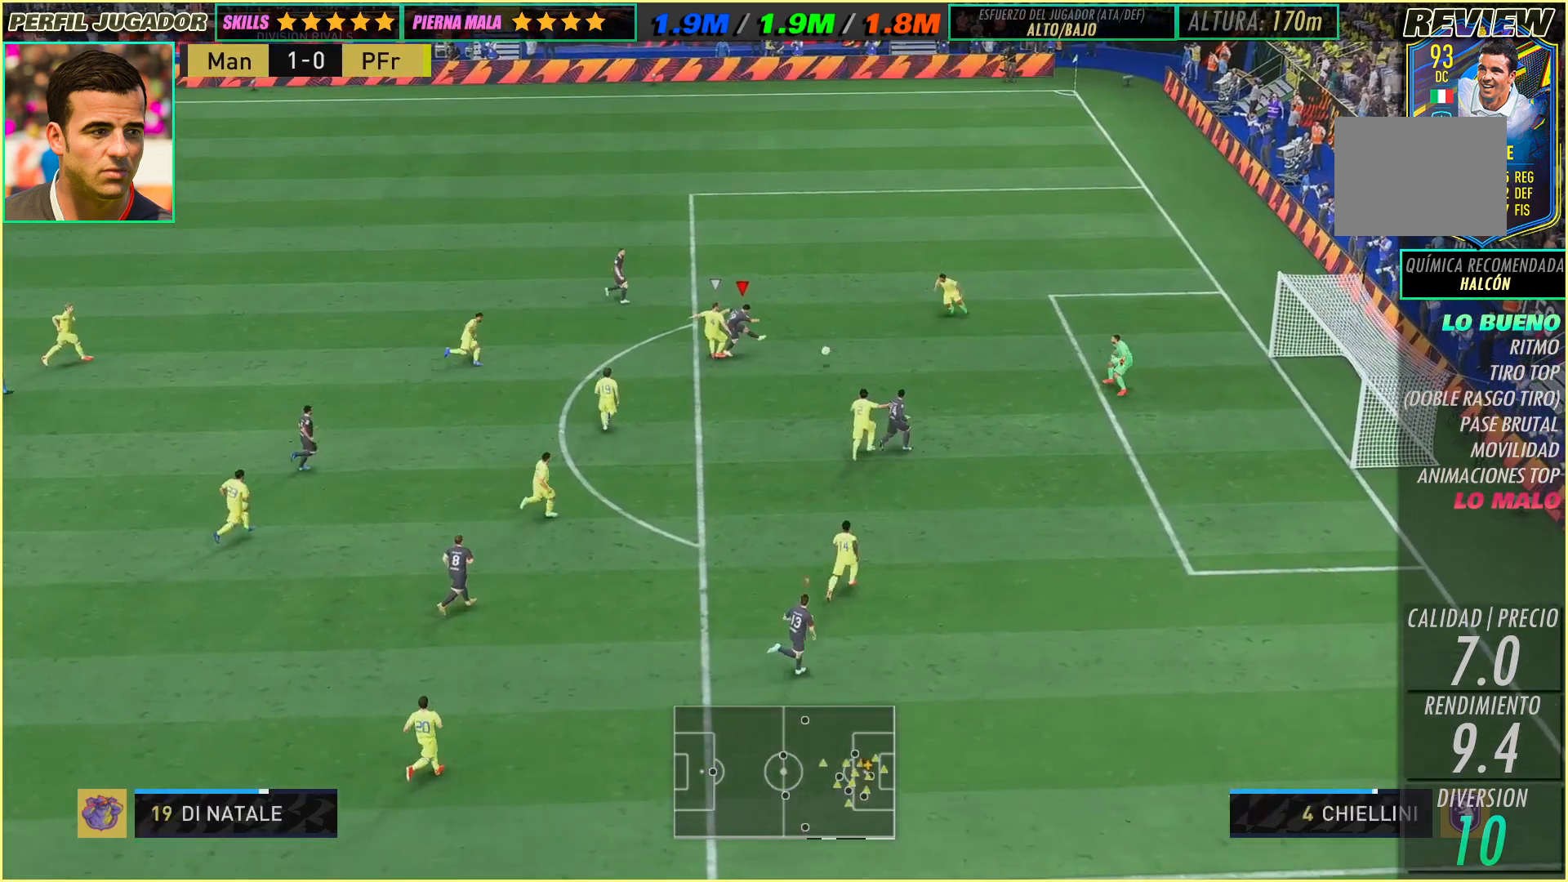
{"buttons": [], "left_stick": "center", "events": [[83, "left_stick", "center"]]}
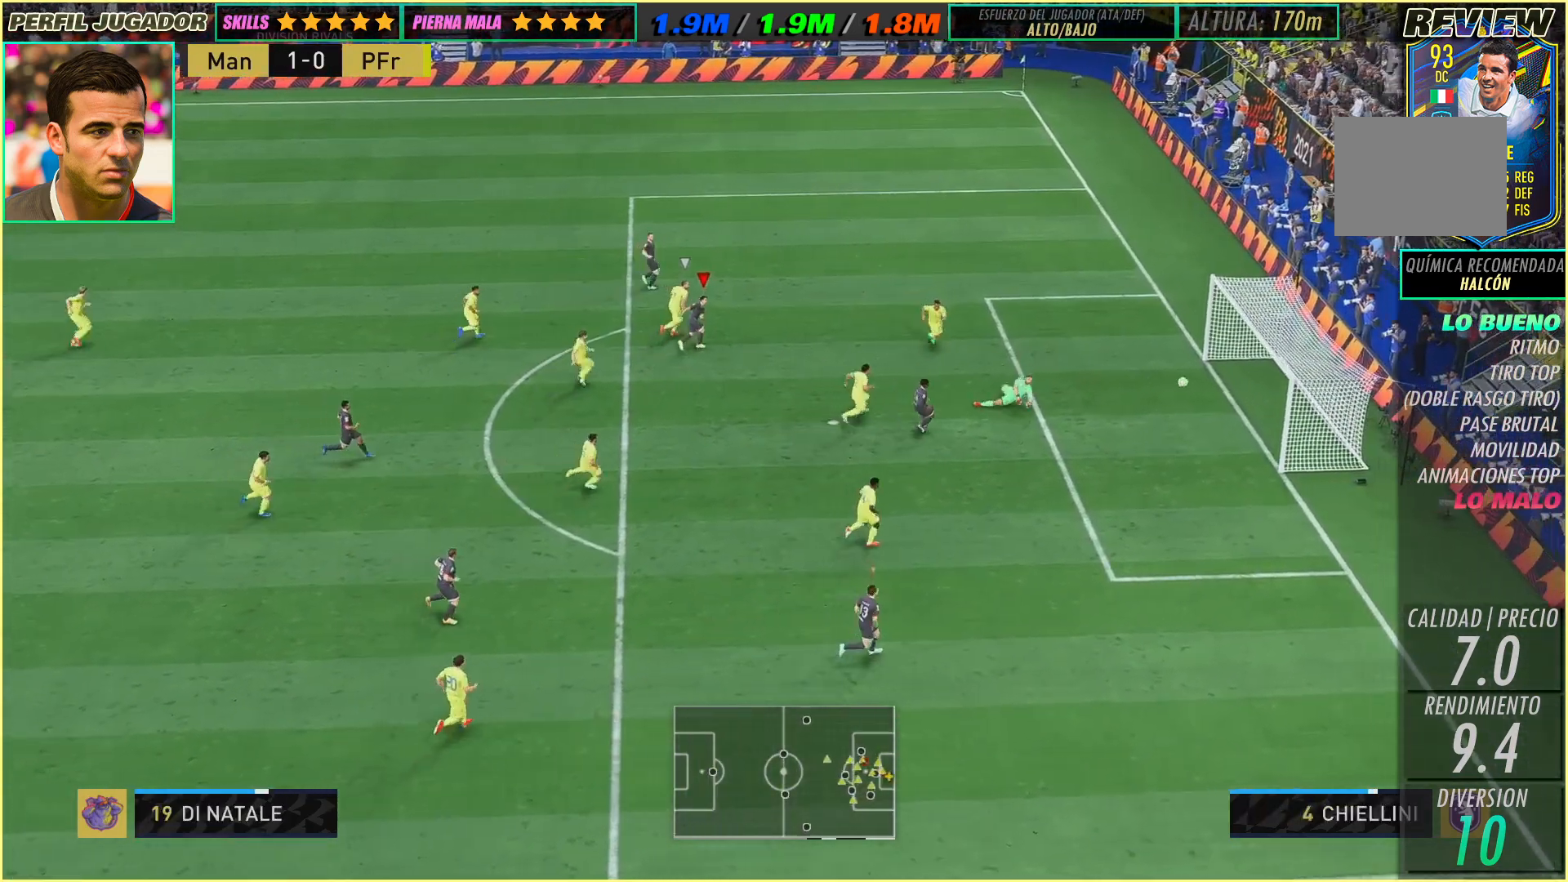
{"buttons": [], "left_stick": "center", "events": []}
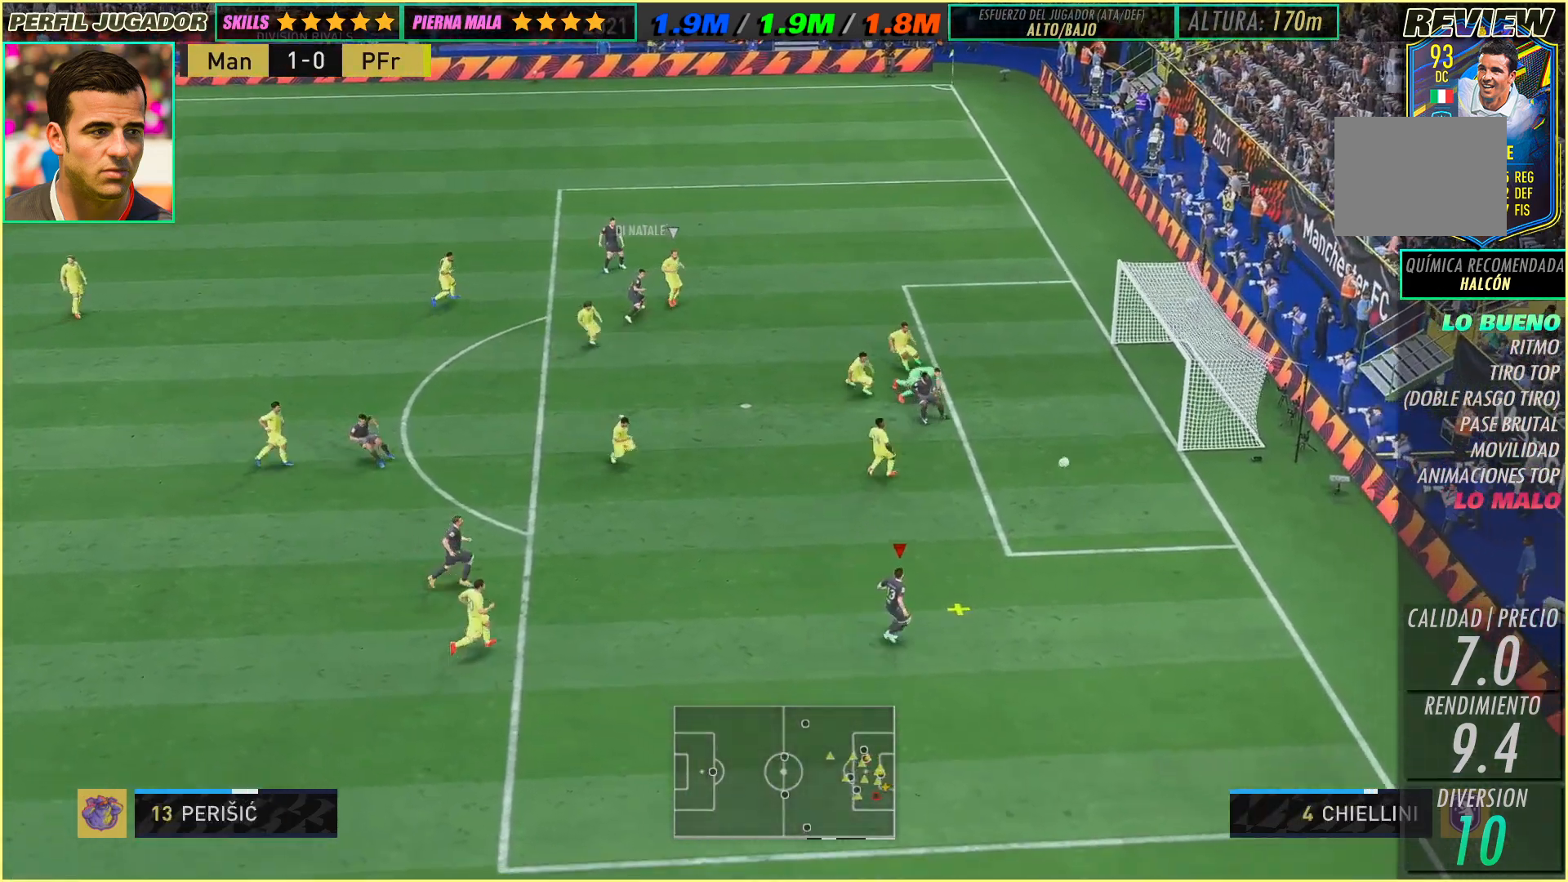
{"buttons": [], "left_stick": "up", "events": [[317, "left_stick", "up"]]}
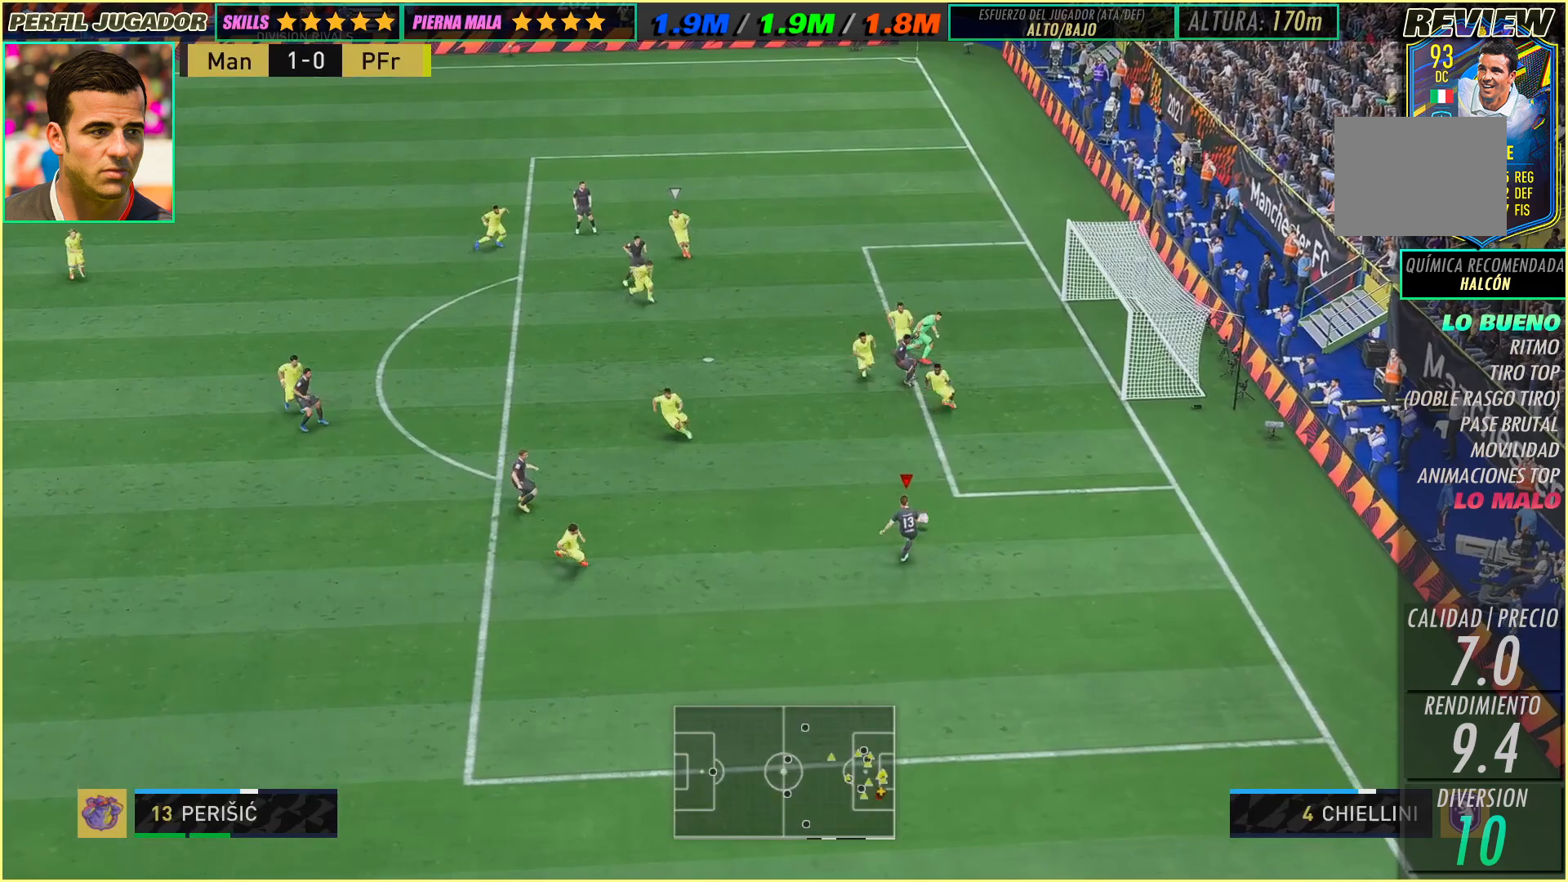
{"buttons": [], "left_stick": "center", "events": [[267, "left_stick", "center"]]}
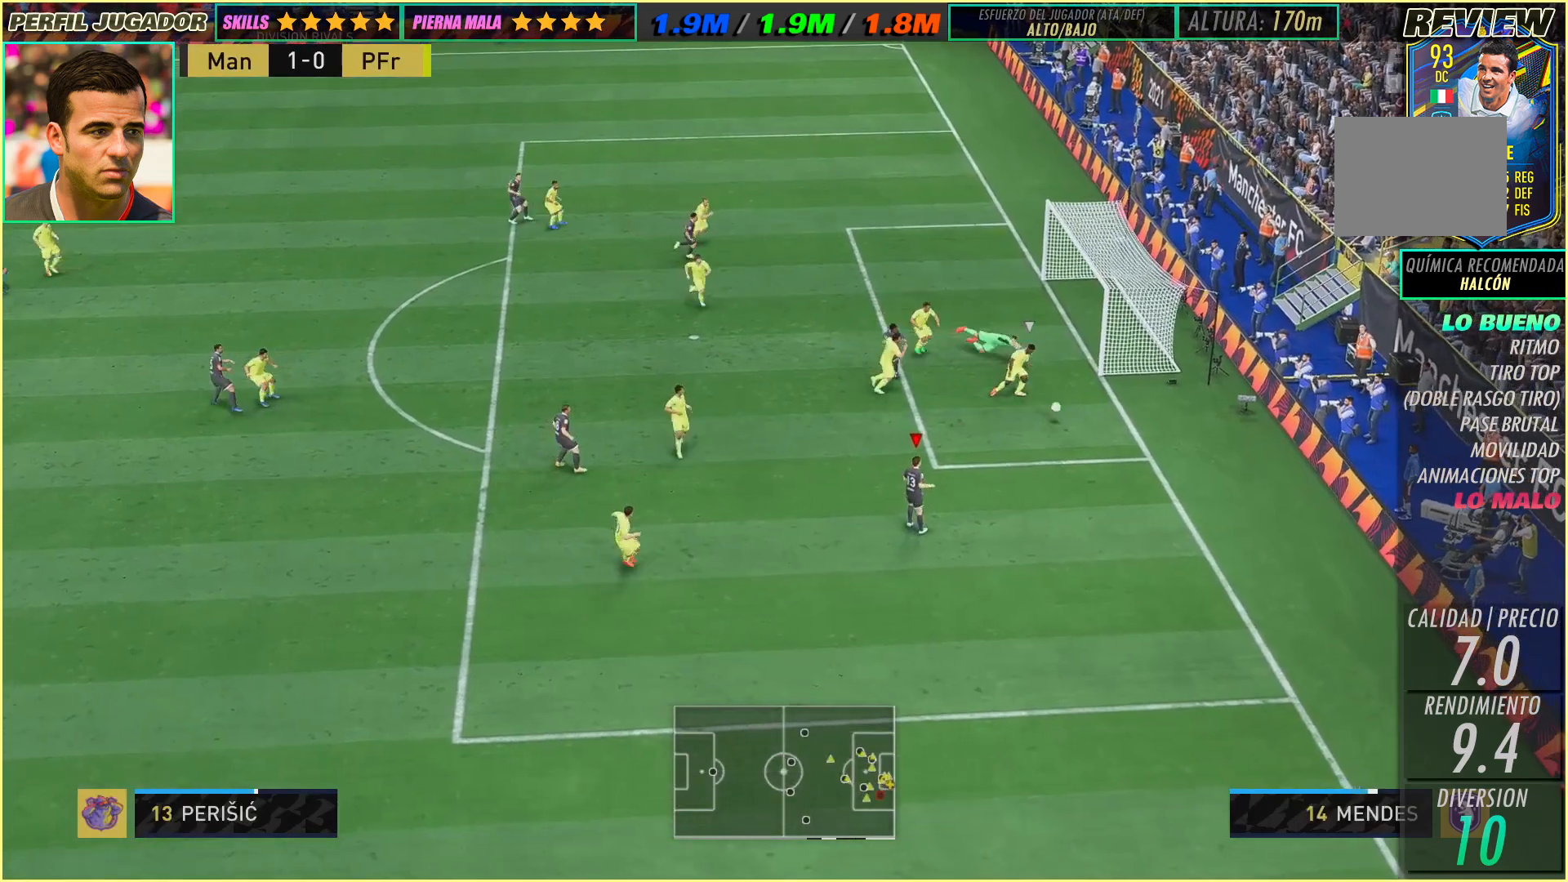
{"buttons": [], "left_stick": "center", "events": []}
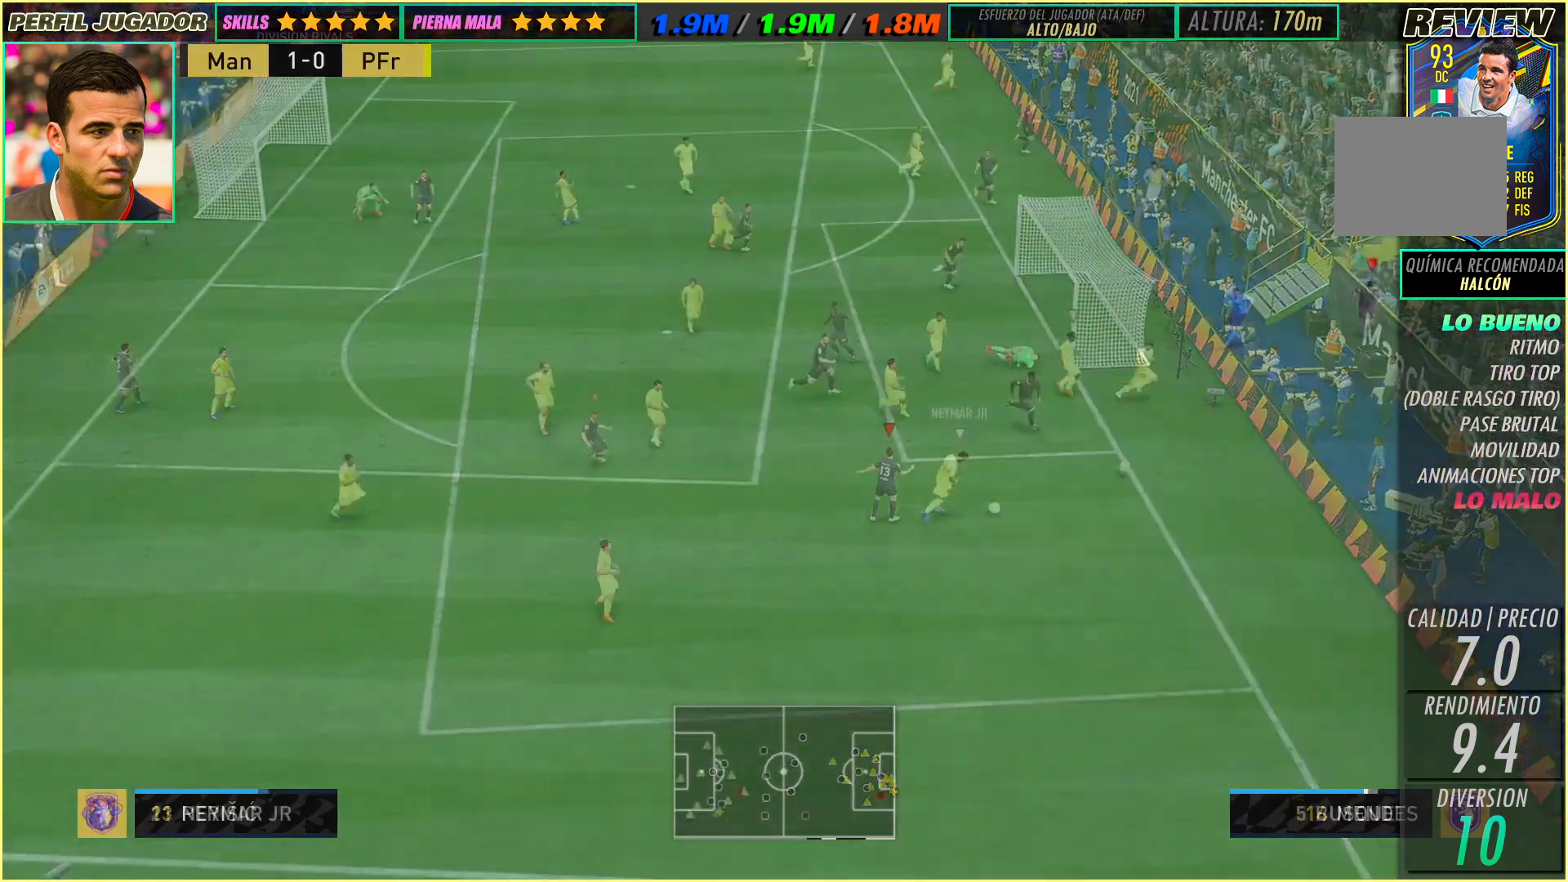
{"buttons": ["L2"], "left_stick": "right", "events": [[133, "left_stick", "down-right"], [150, "L2", "down"], [417, "left_stick", "right"]]}
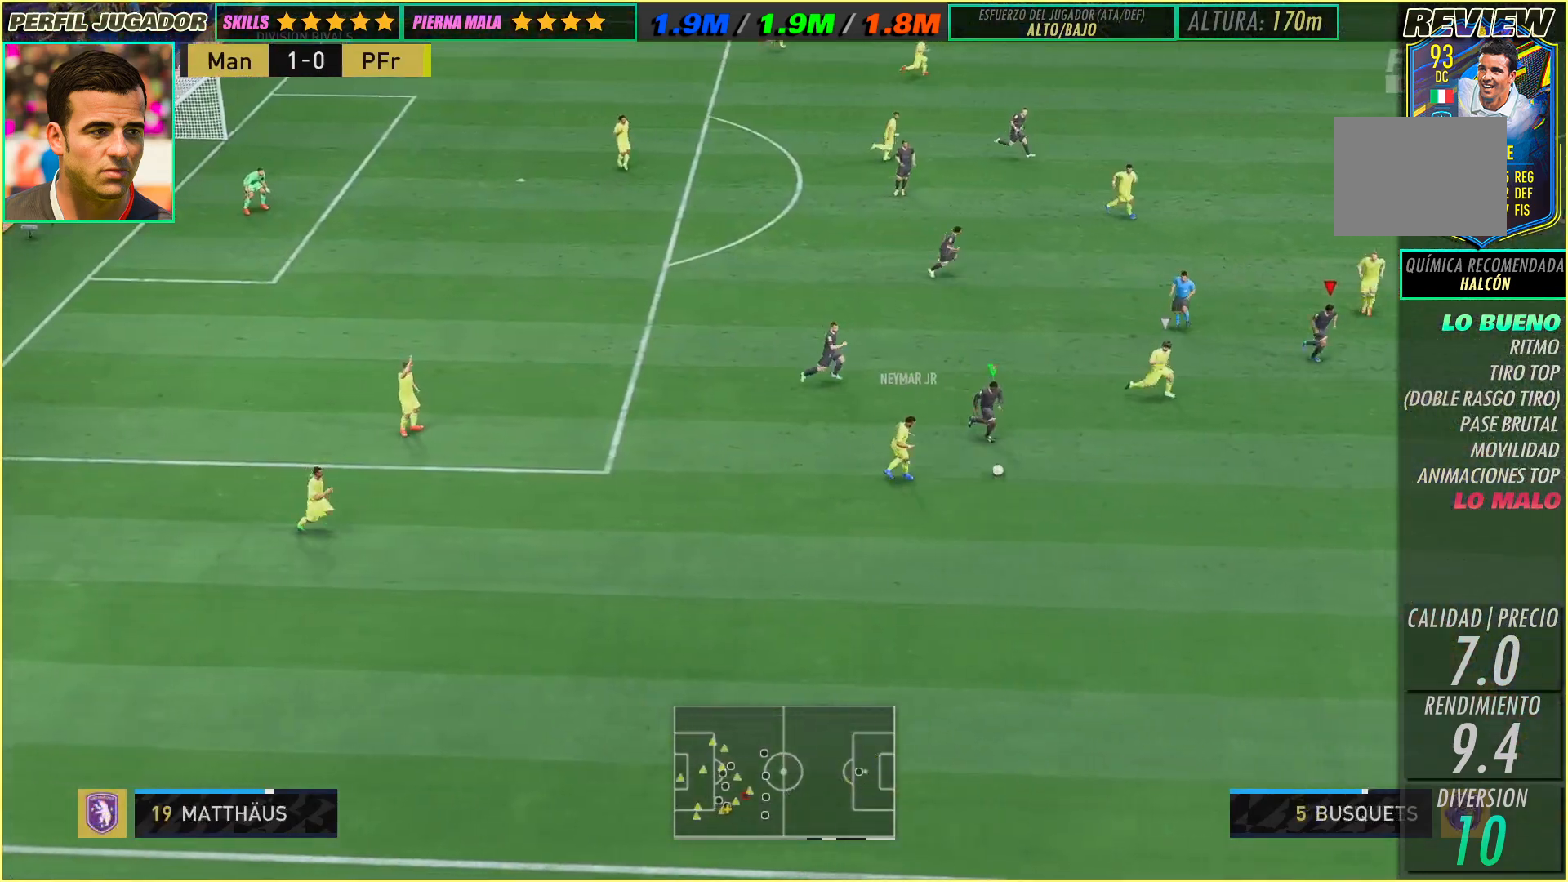
{"buttons": ["L2"], "left_stick": "down", "events": [[383, "left_stick", "down"]]}
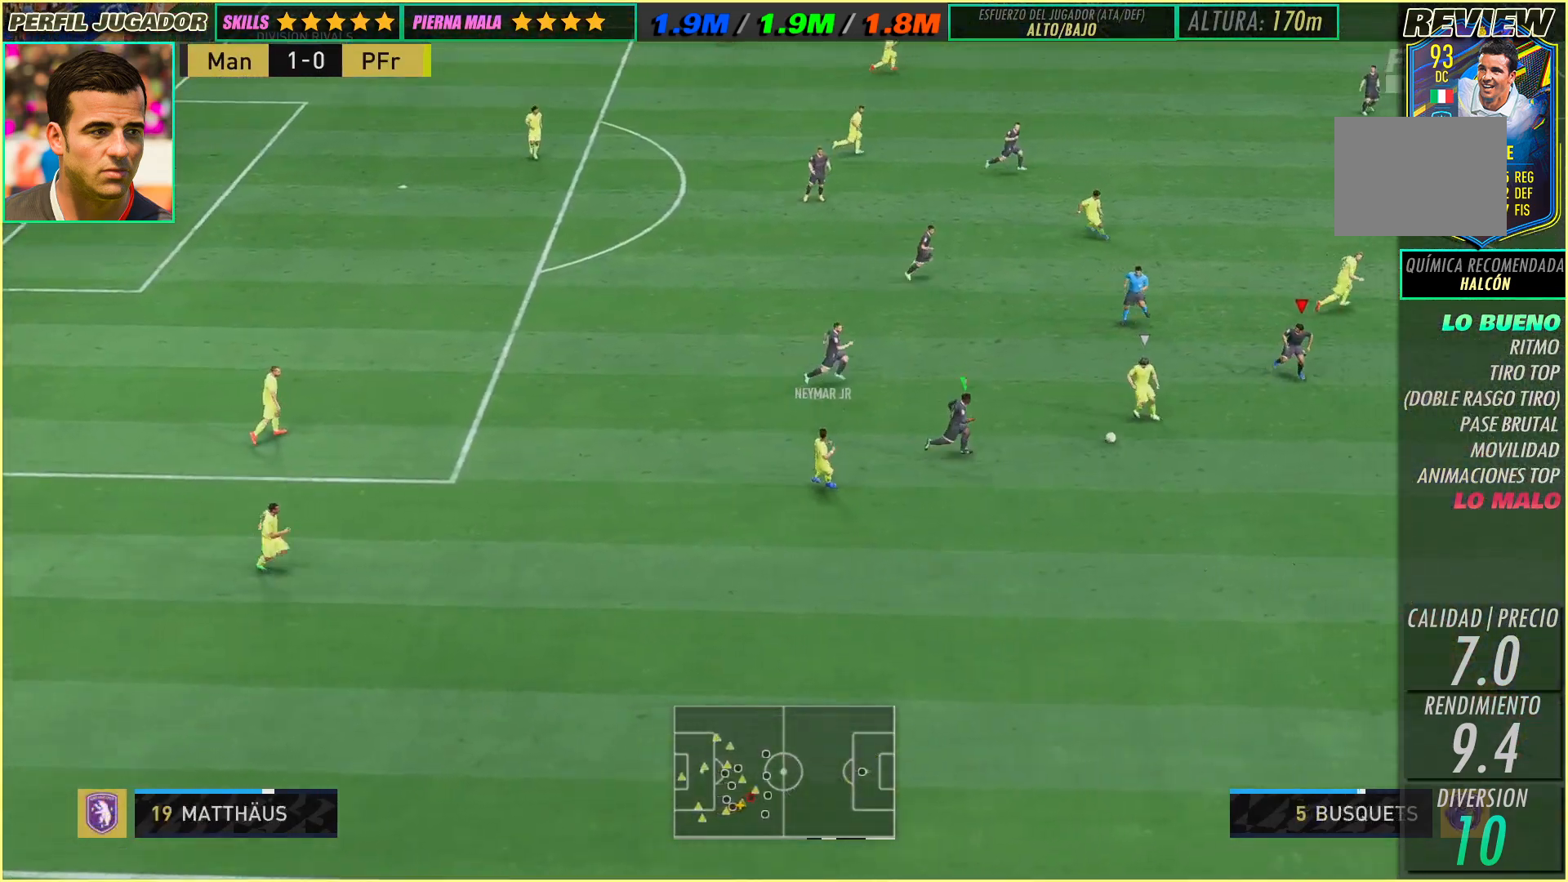
{"buttons": ["L2"], "left_stick": "left", "events": [[50, "left_stick", "down-left"], [217, "left_stick", "left"]]}
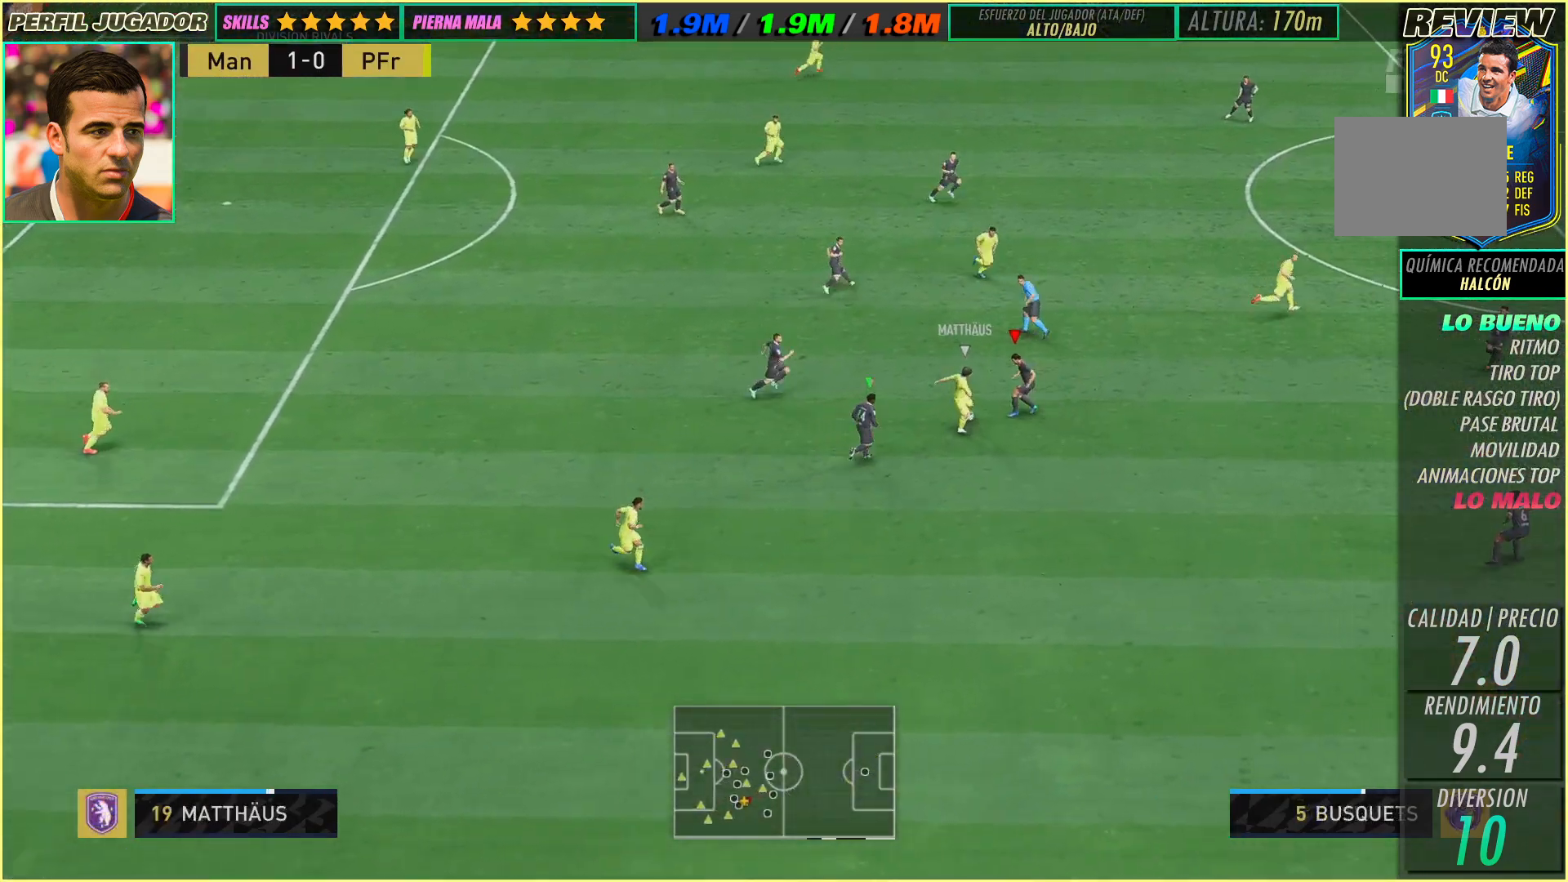
{"buttons": ["L2"], "left_stick": "up-left", "events": [[317, "left_stick", "up-left"]]}
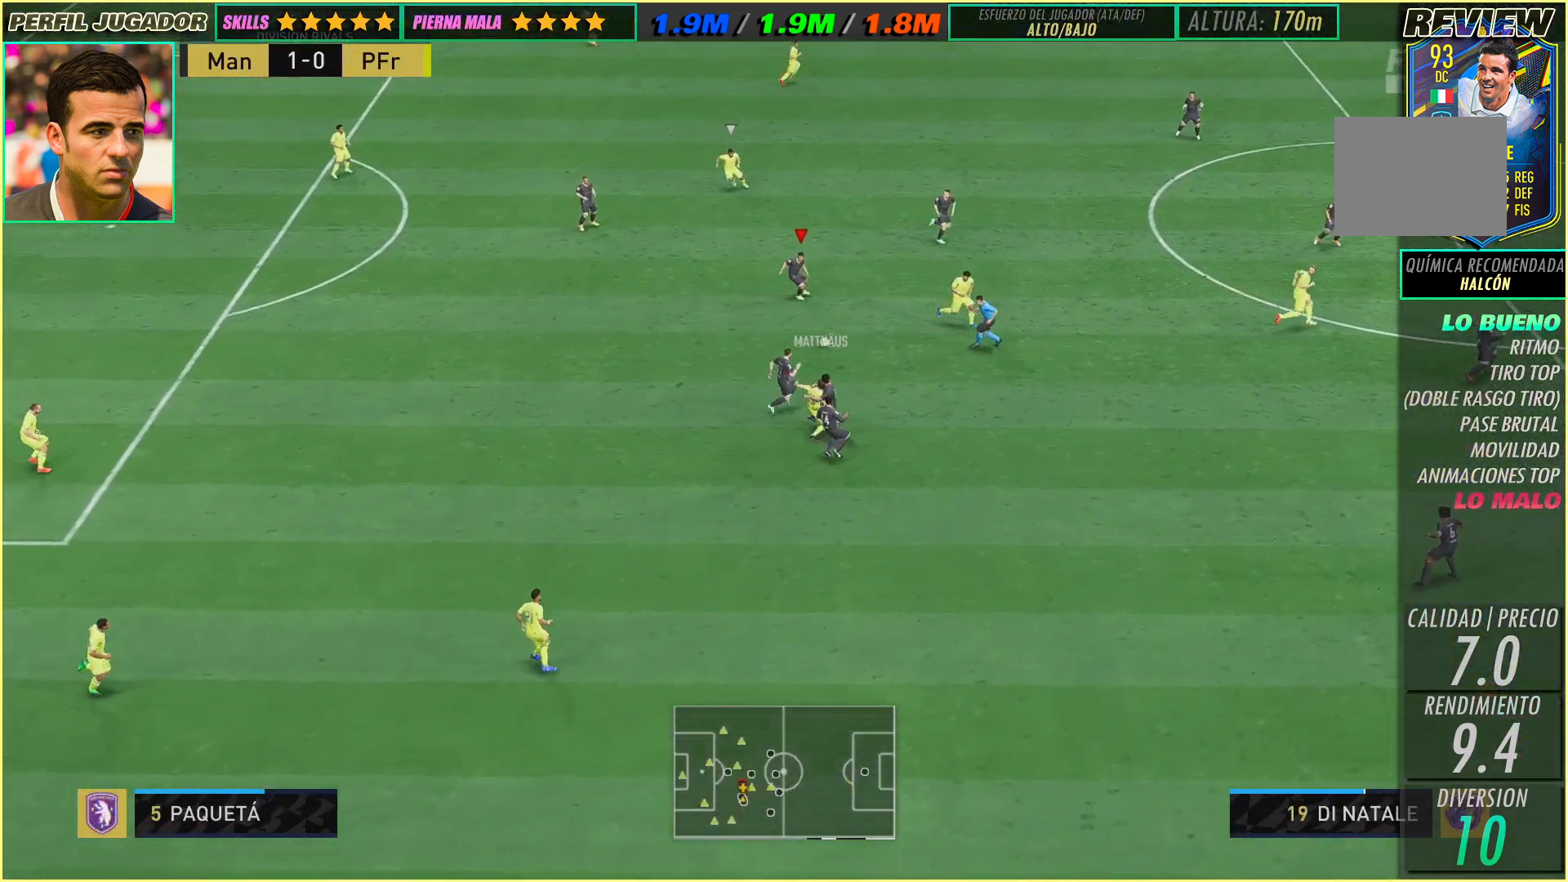
{"buttons": [], "left_stick": "up-left", "events": [[483, "L2", "up"]]}
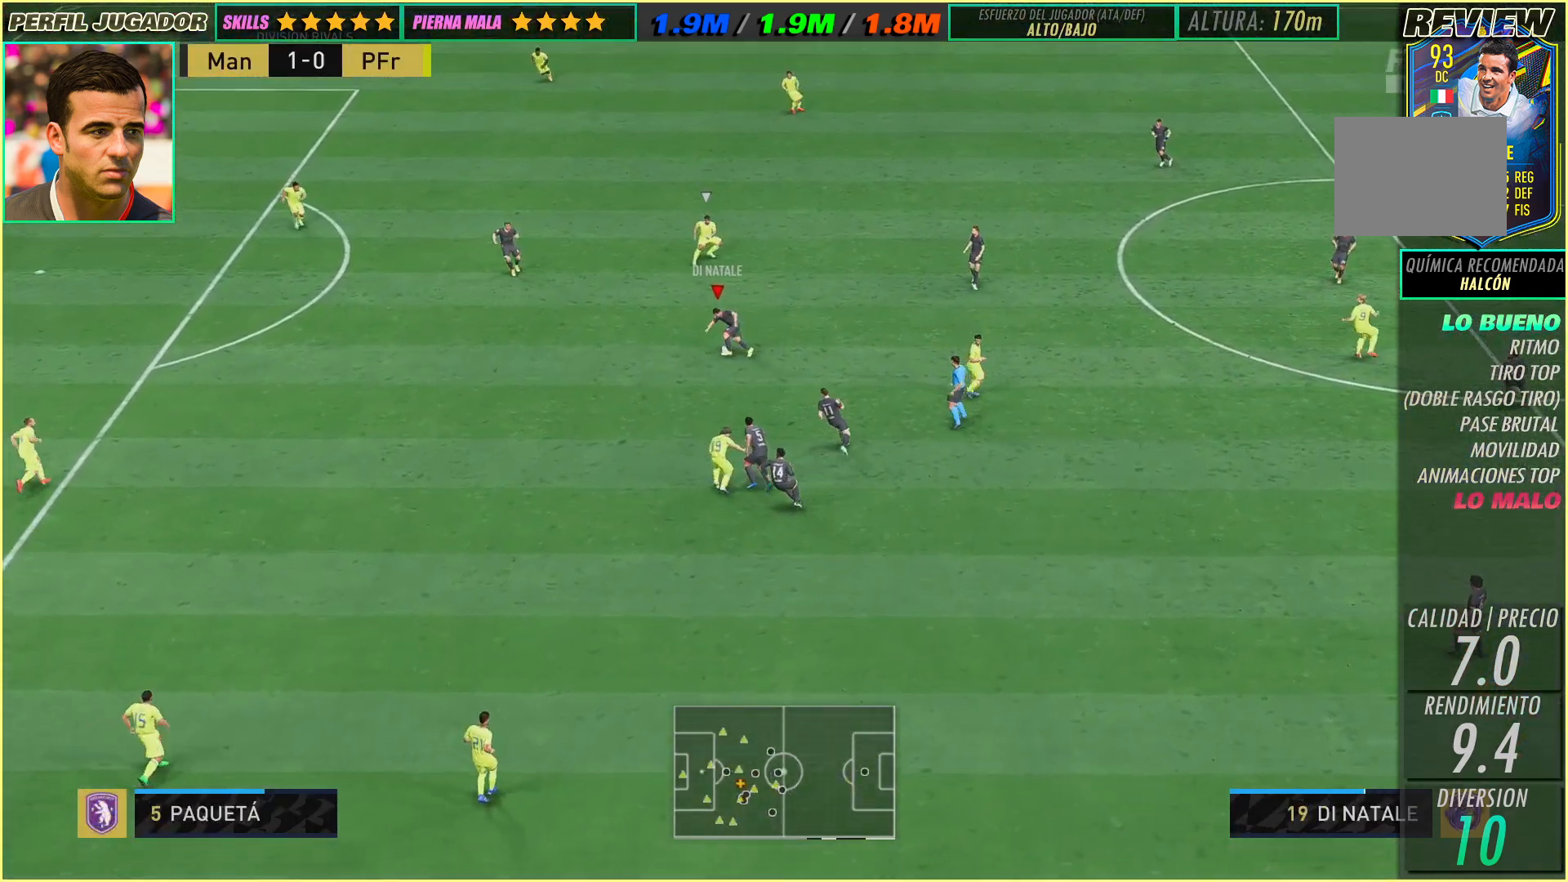
{"buttons": [], "left_stick": "left", "events": [[100, "left_stick", "left"]]}
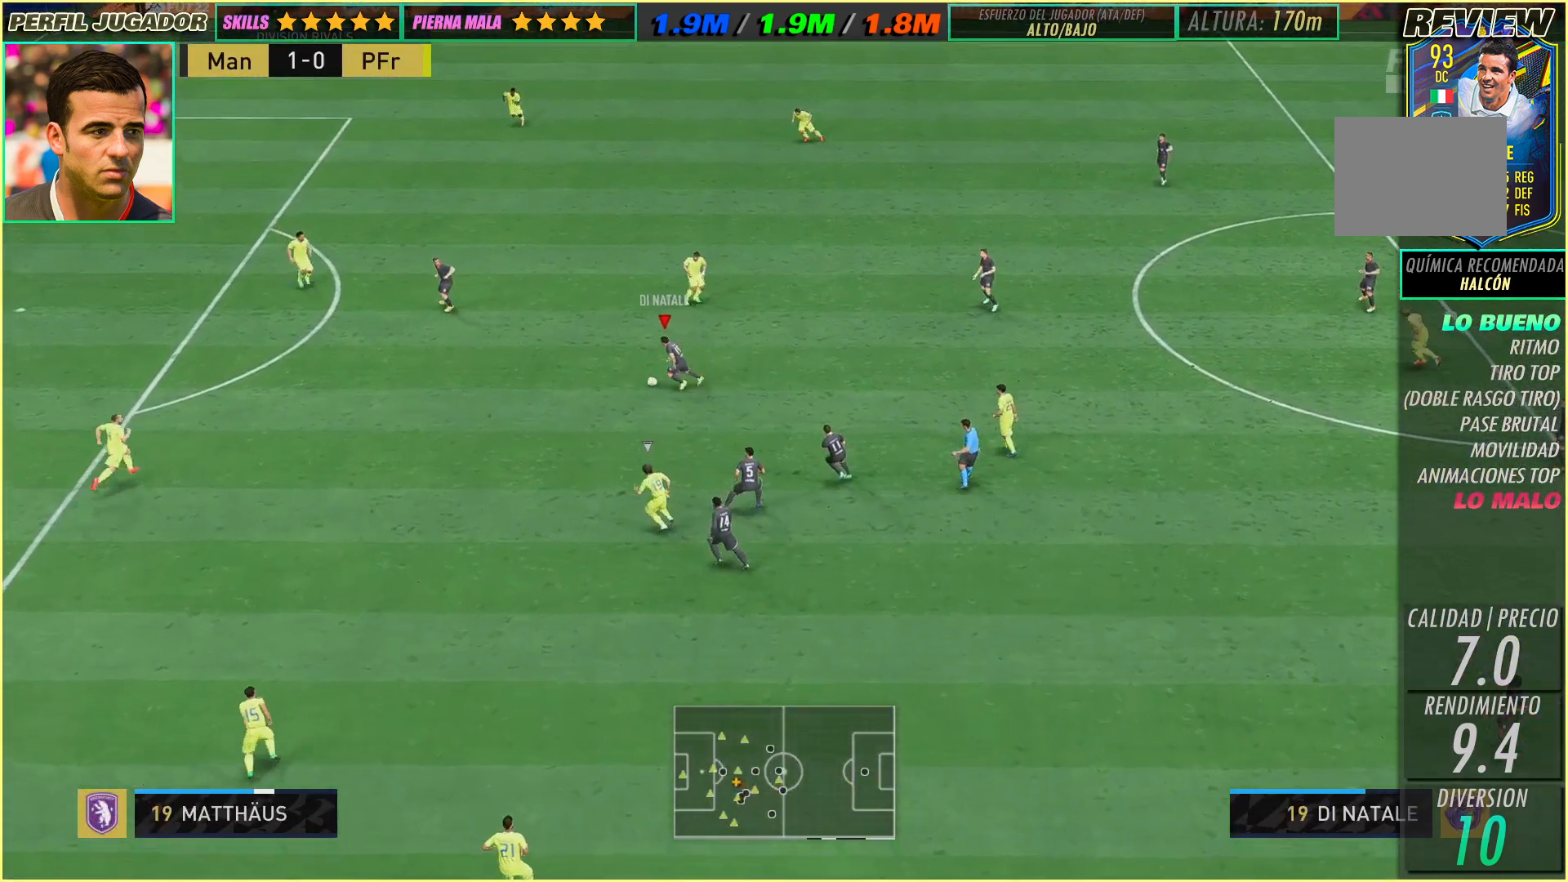
{"buttons": [], "left_stick": "left", "events": []}
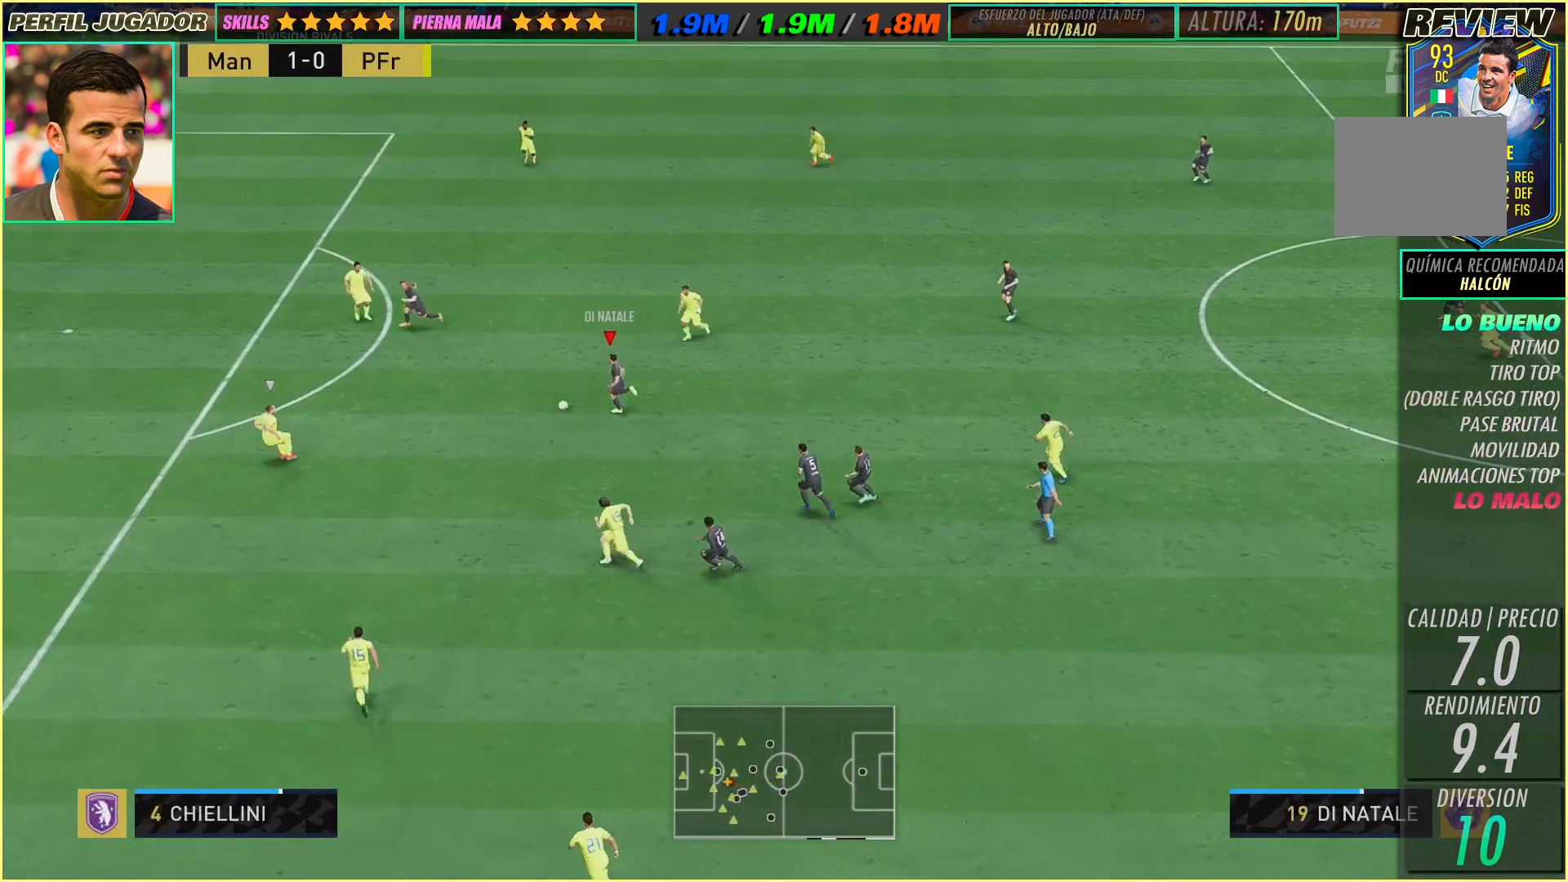
{"buttons": [], "left_stick": "up-left", "events": [[333, "left_stick", "up-left"]]}
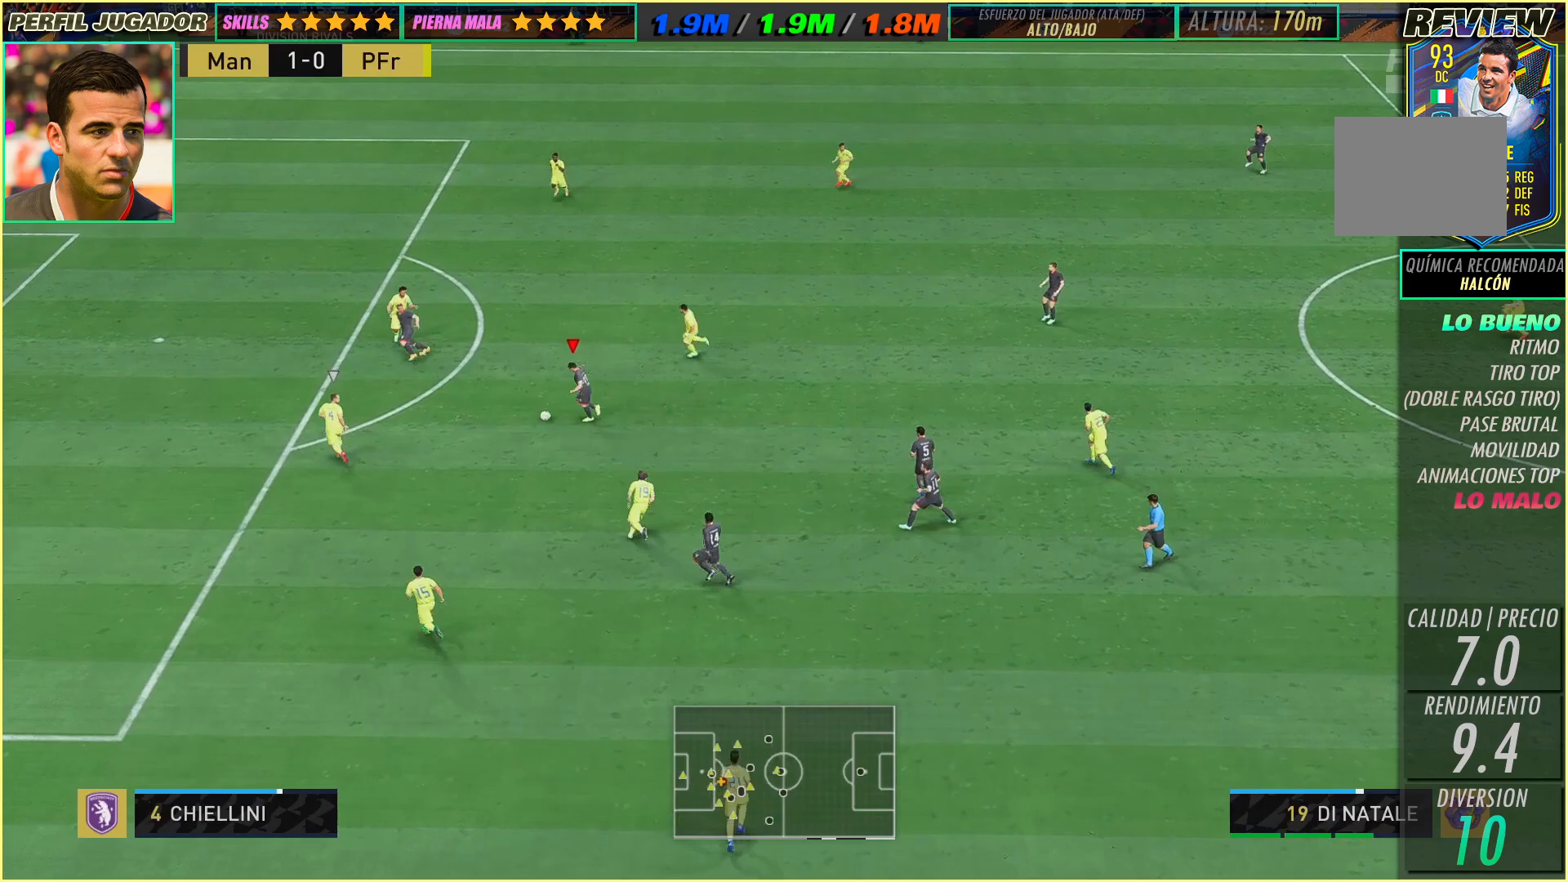
{"buttons": [], "left_stick": "center", "events": [[300, "left_stick", "center"]]}
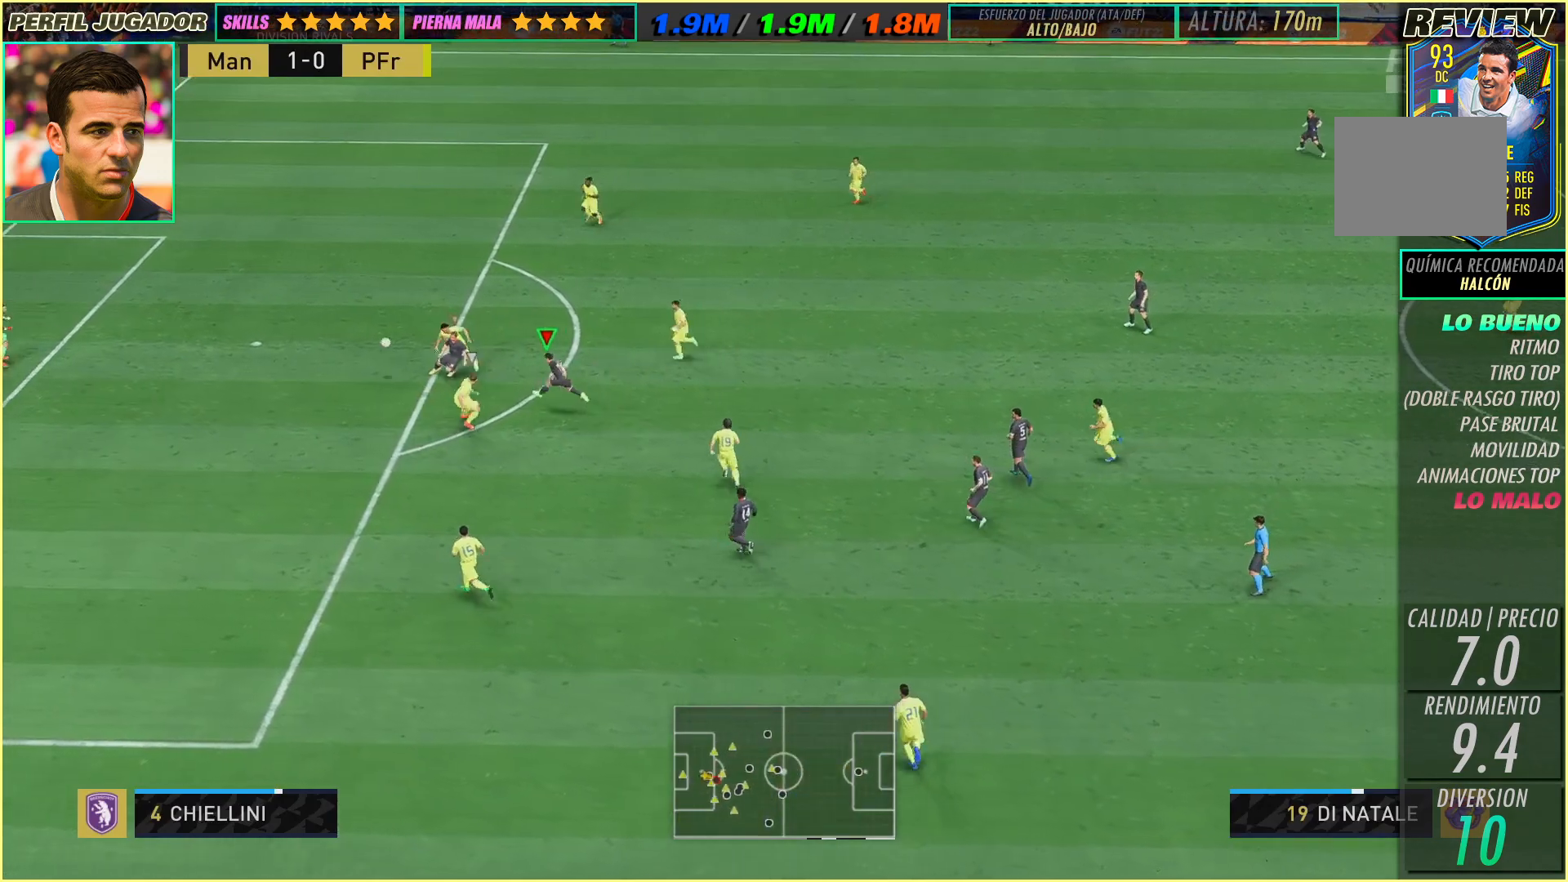
{"buttons": [], "left_stick": "center", "events": []}
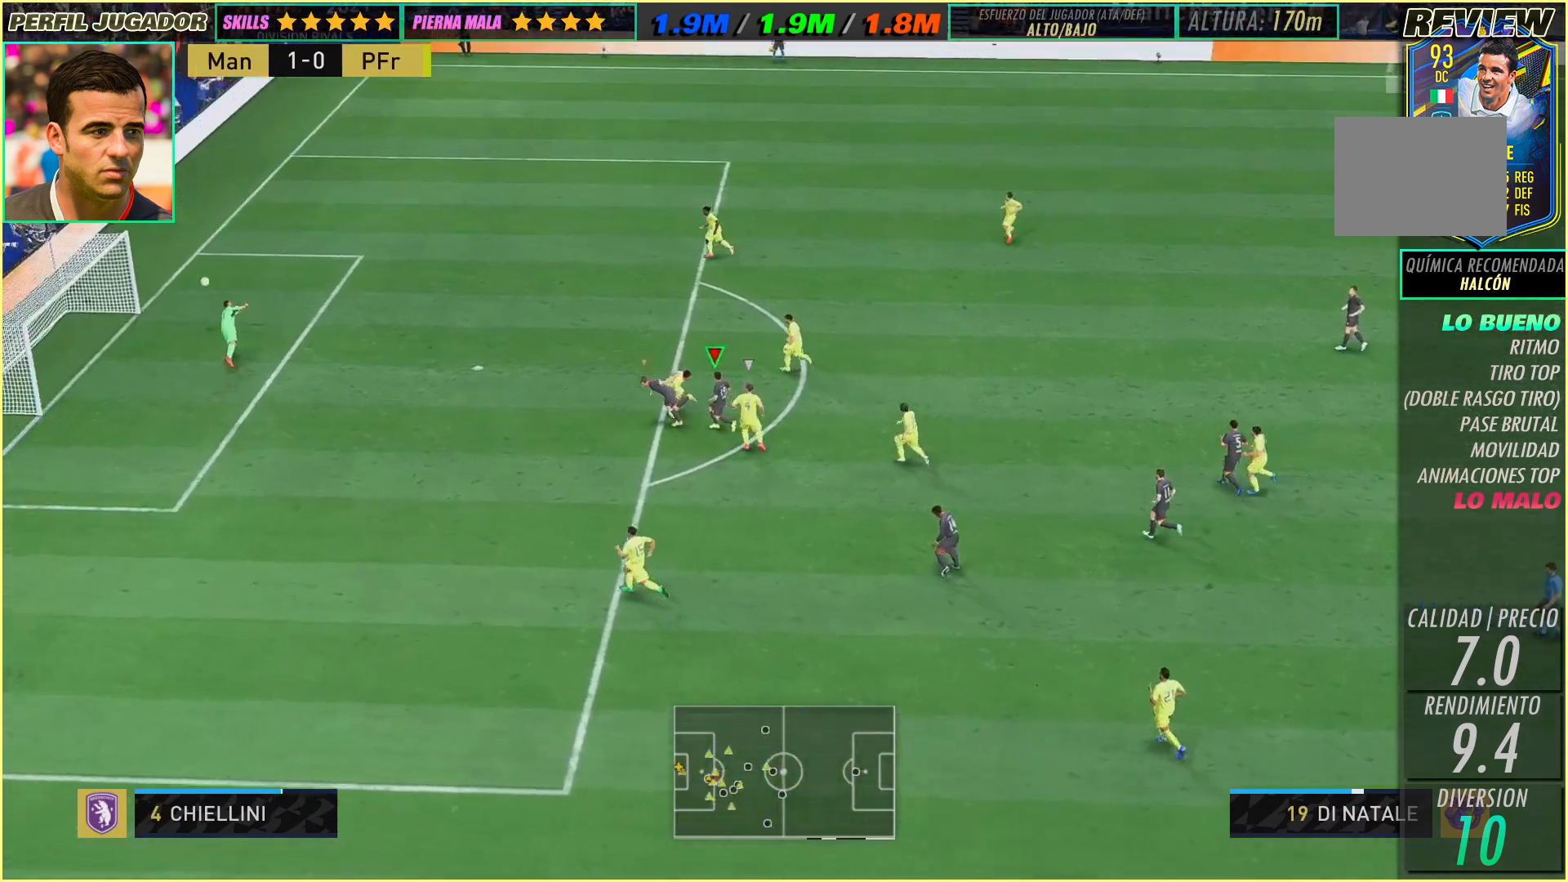
{"buttons": [], "left_stick": "center", "events": []}
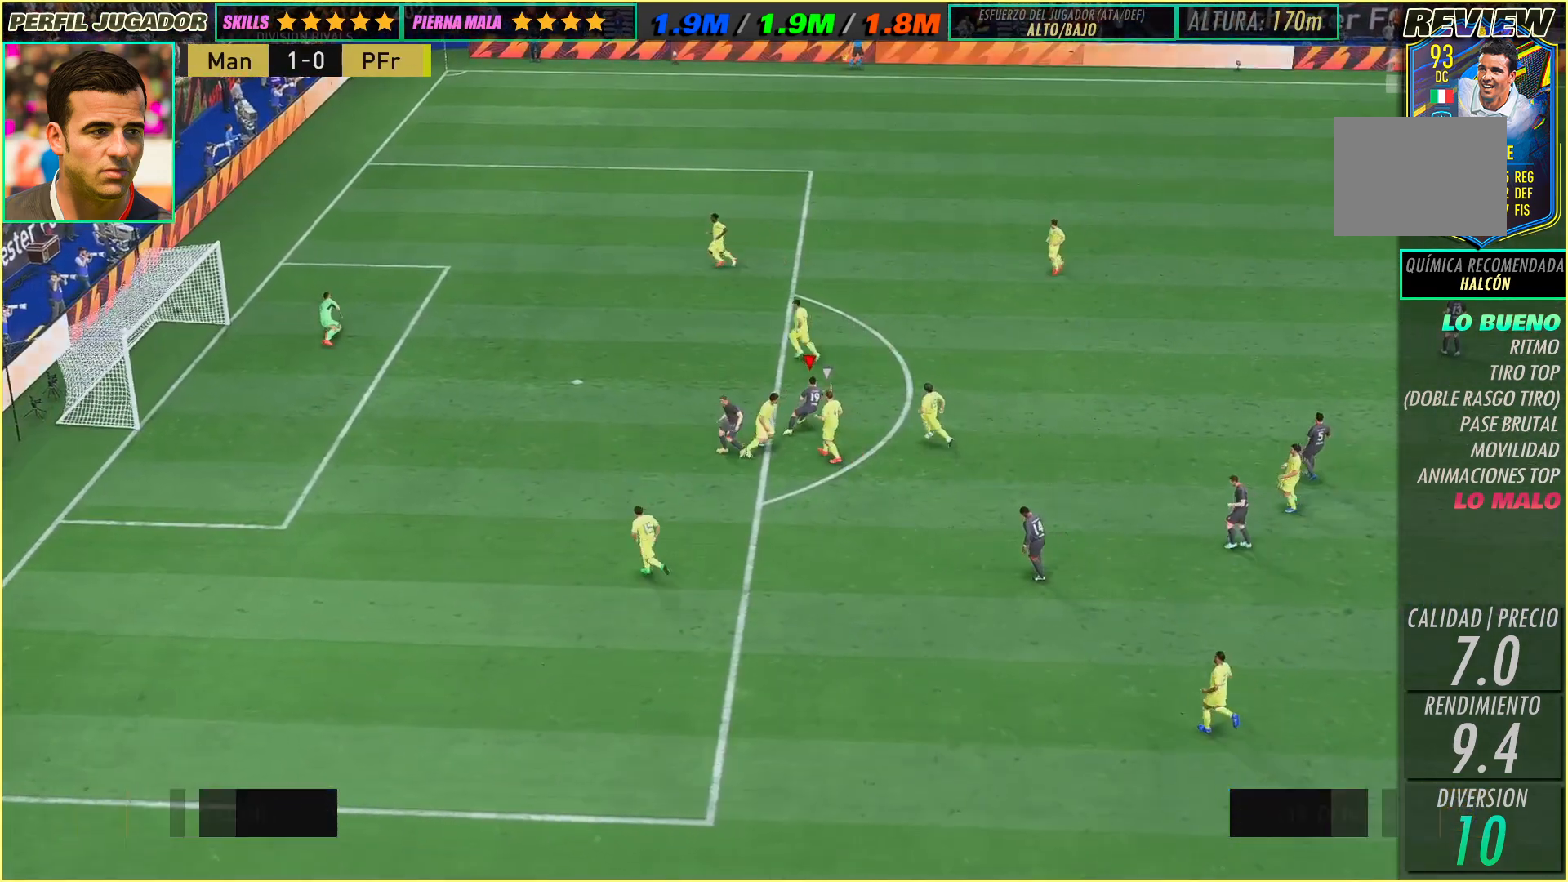
{"buttons": [], "left_stick": "center", "events": []}
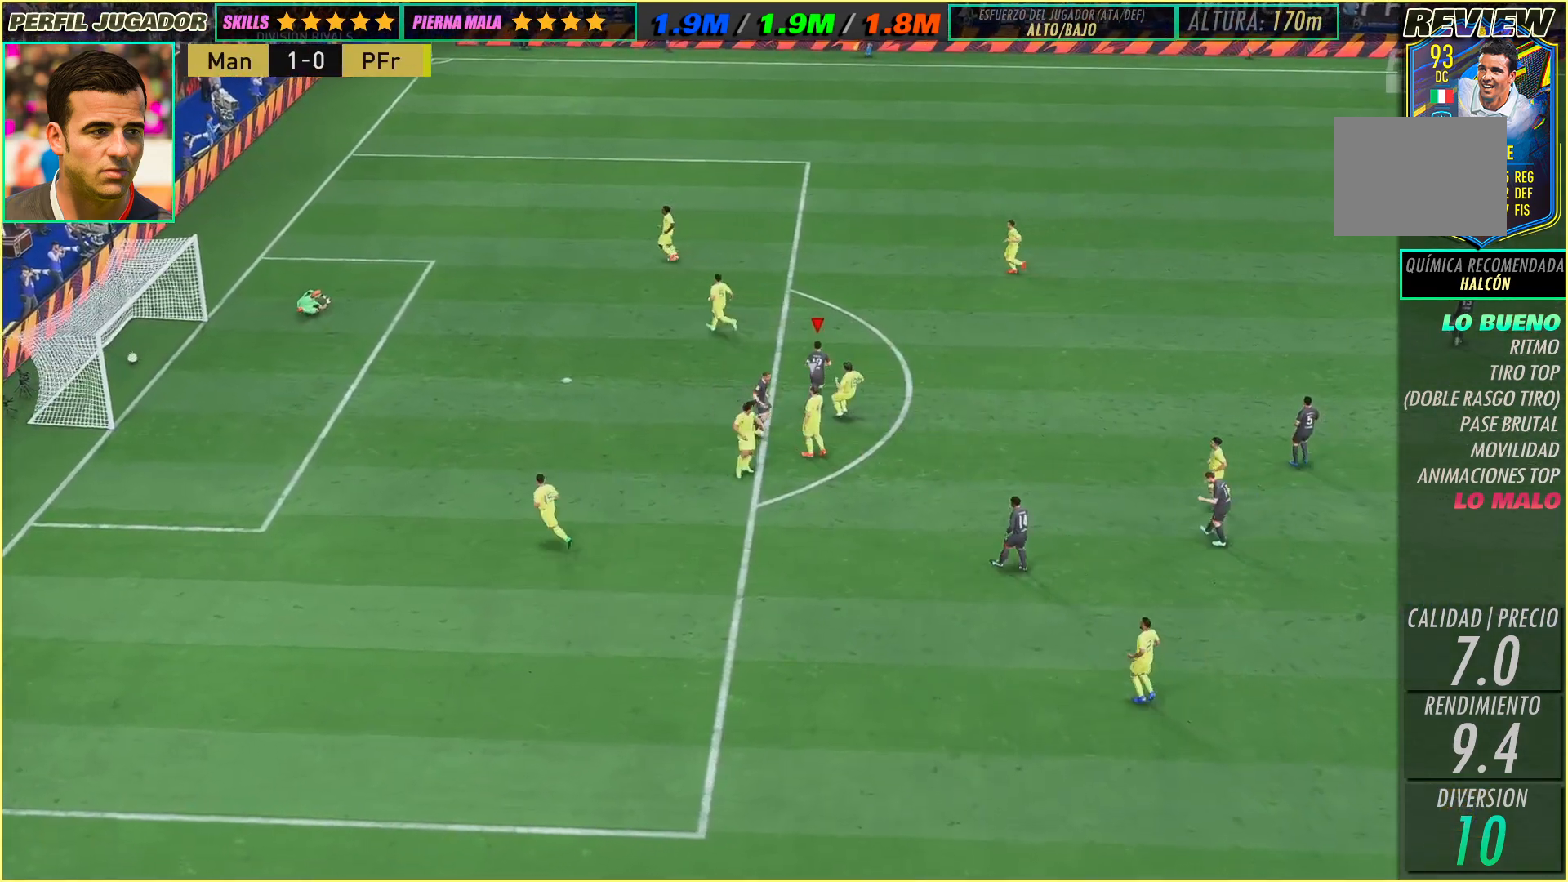
{"buttons": [], "left_stick": "center", "events": []}
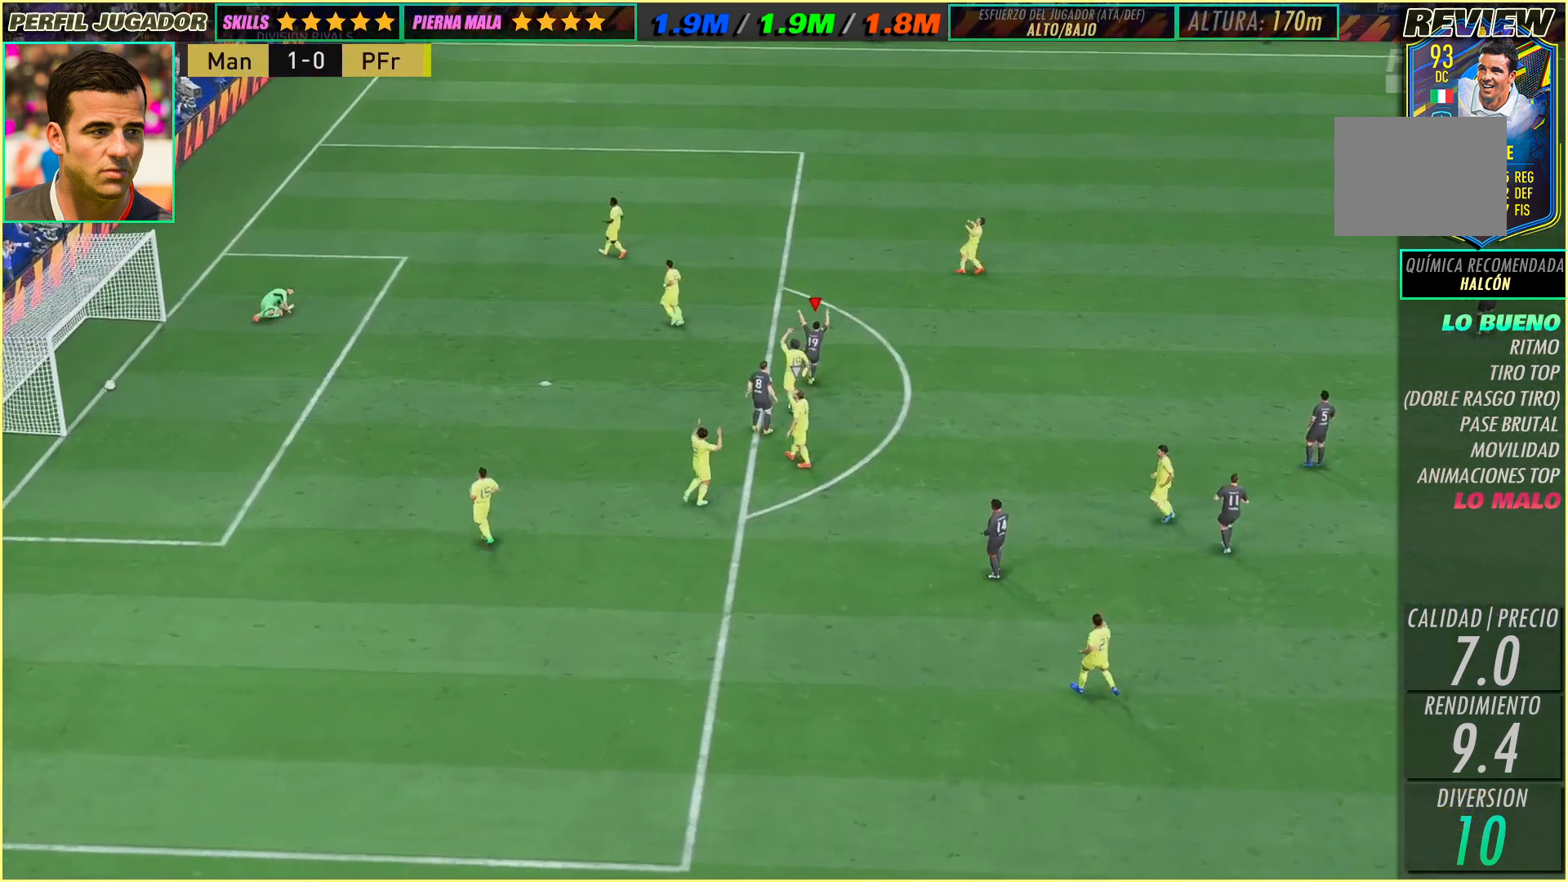
{"buttons": [], "left_stick": "center", "events": []}
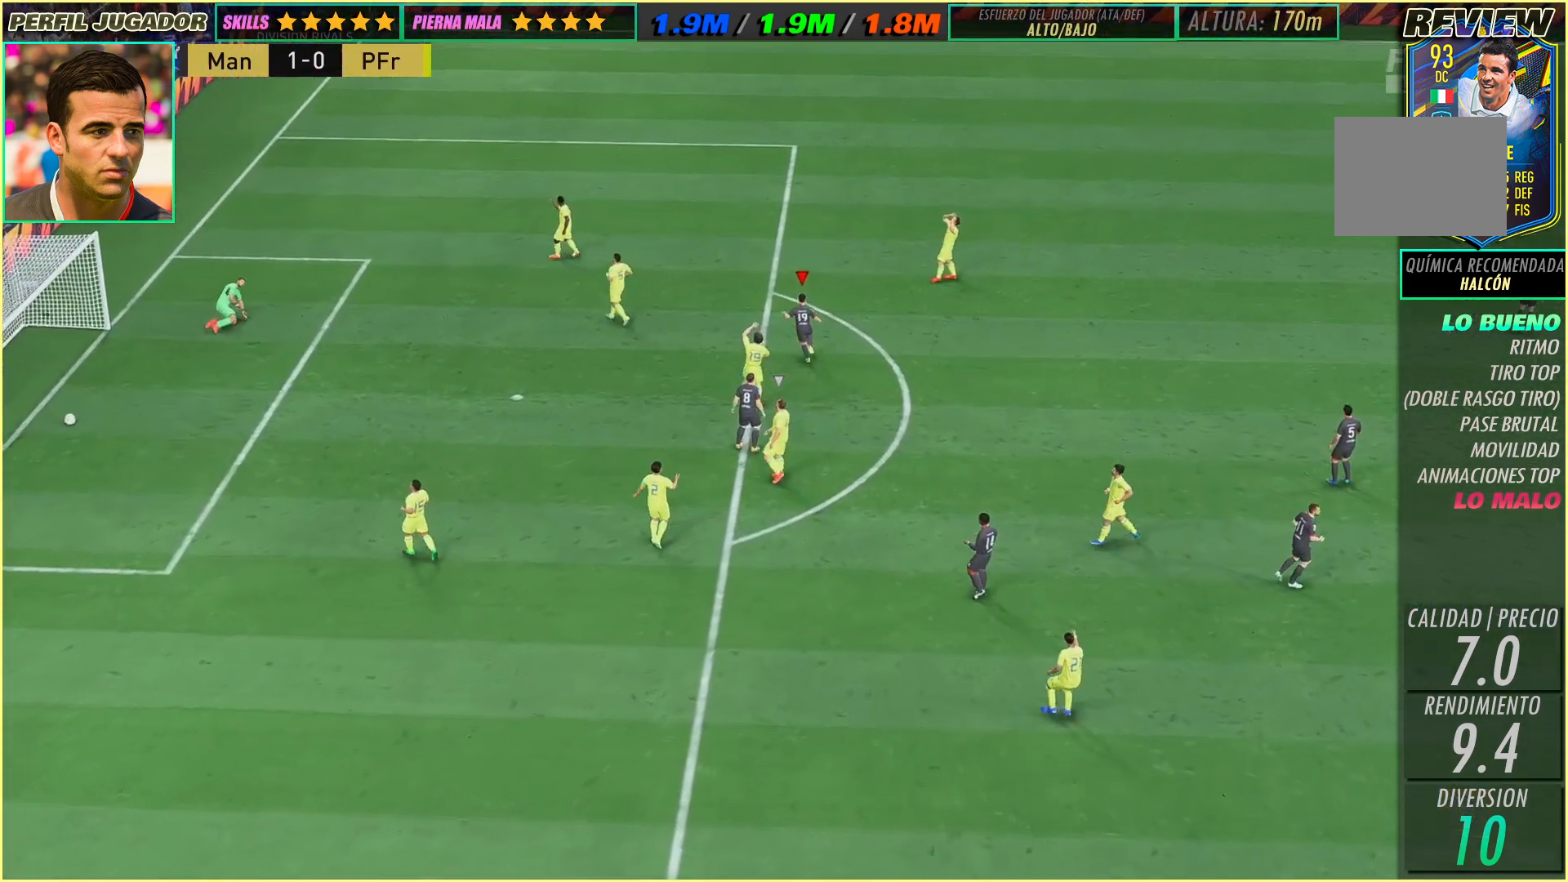
{"buttons": [], "left_stick": "center", "events": []}
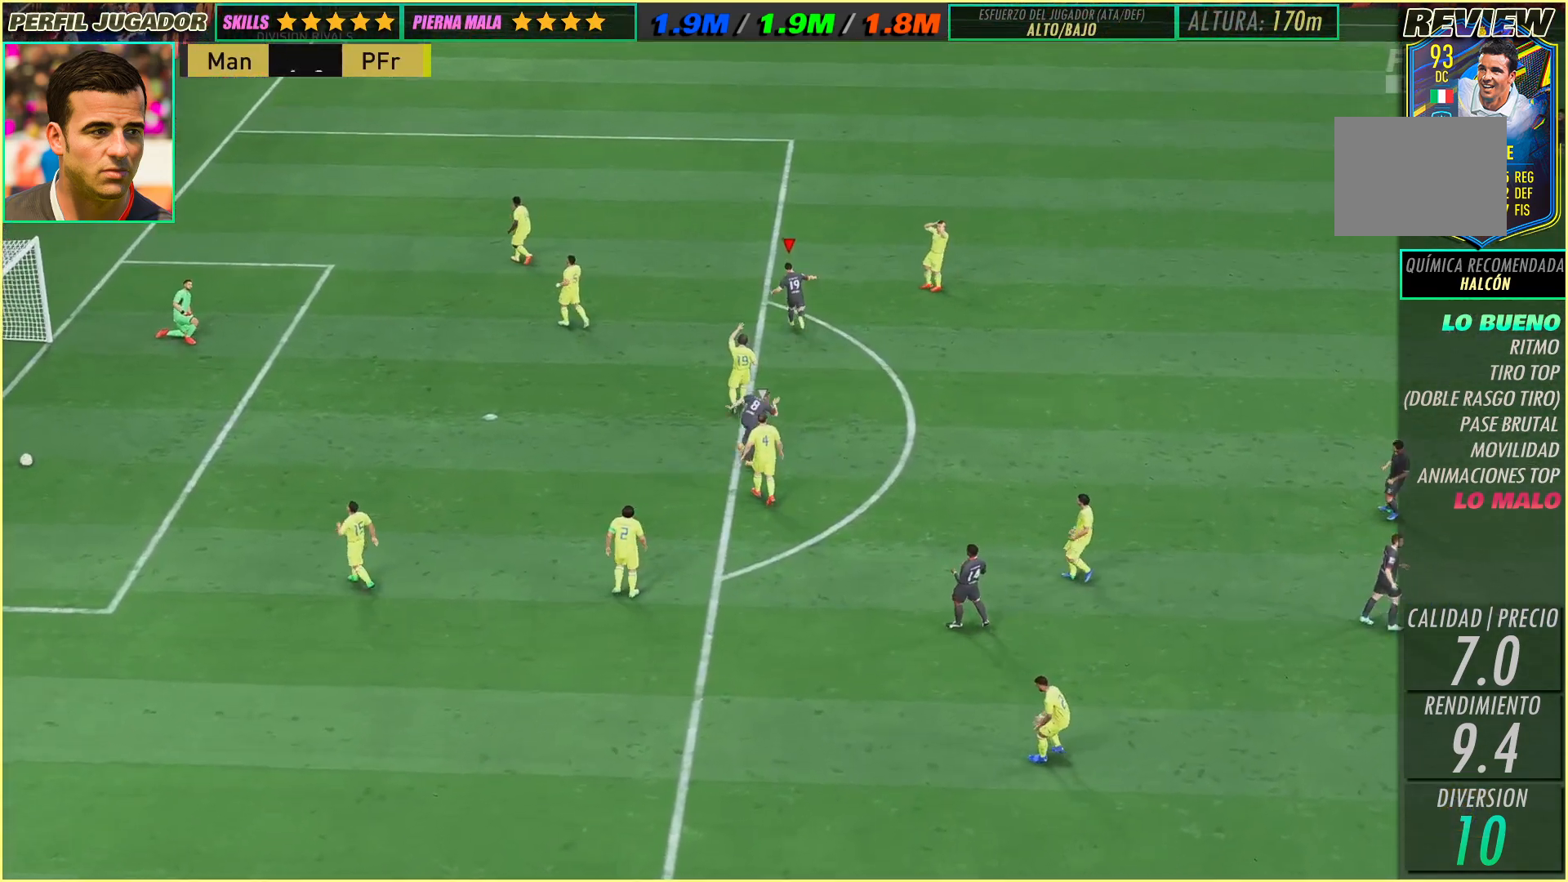
{"buttons": [], "left_stick": "center", "events": []}
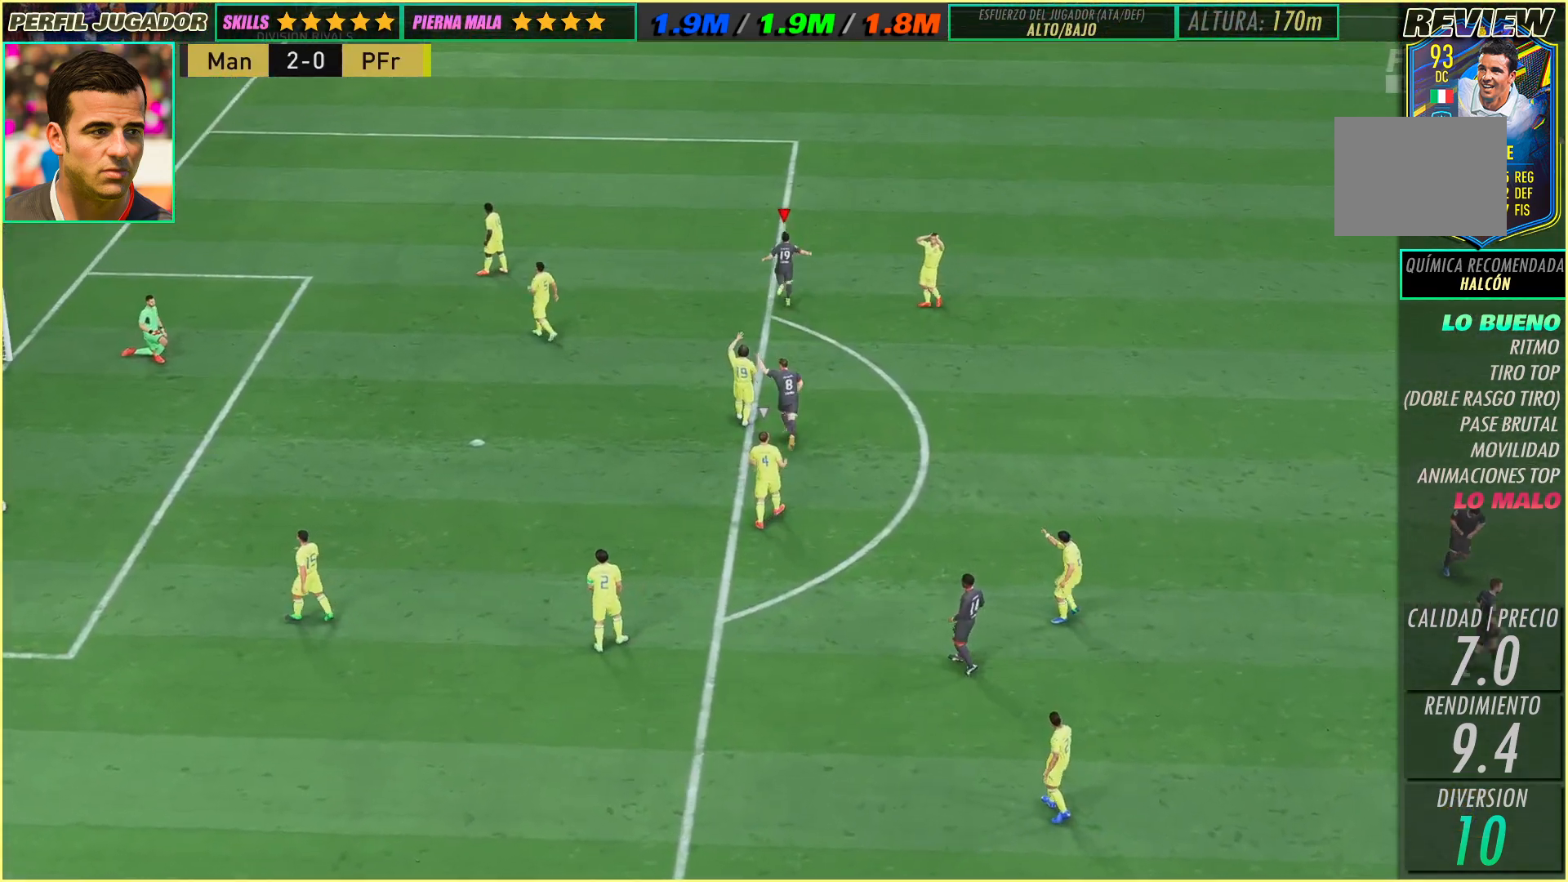
{"buttons": [], "left_stick": "center", "events": []}
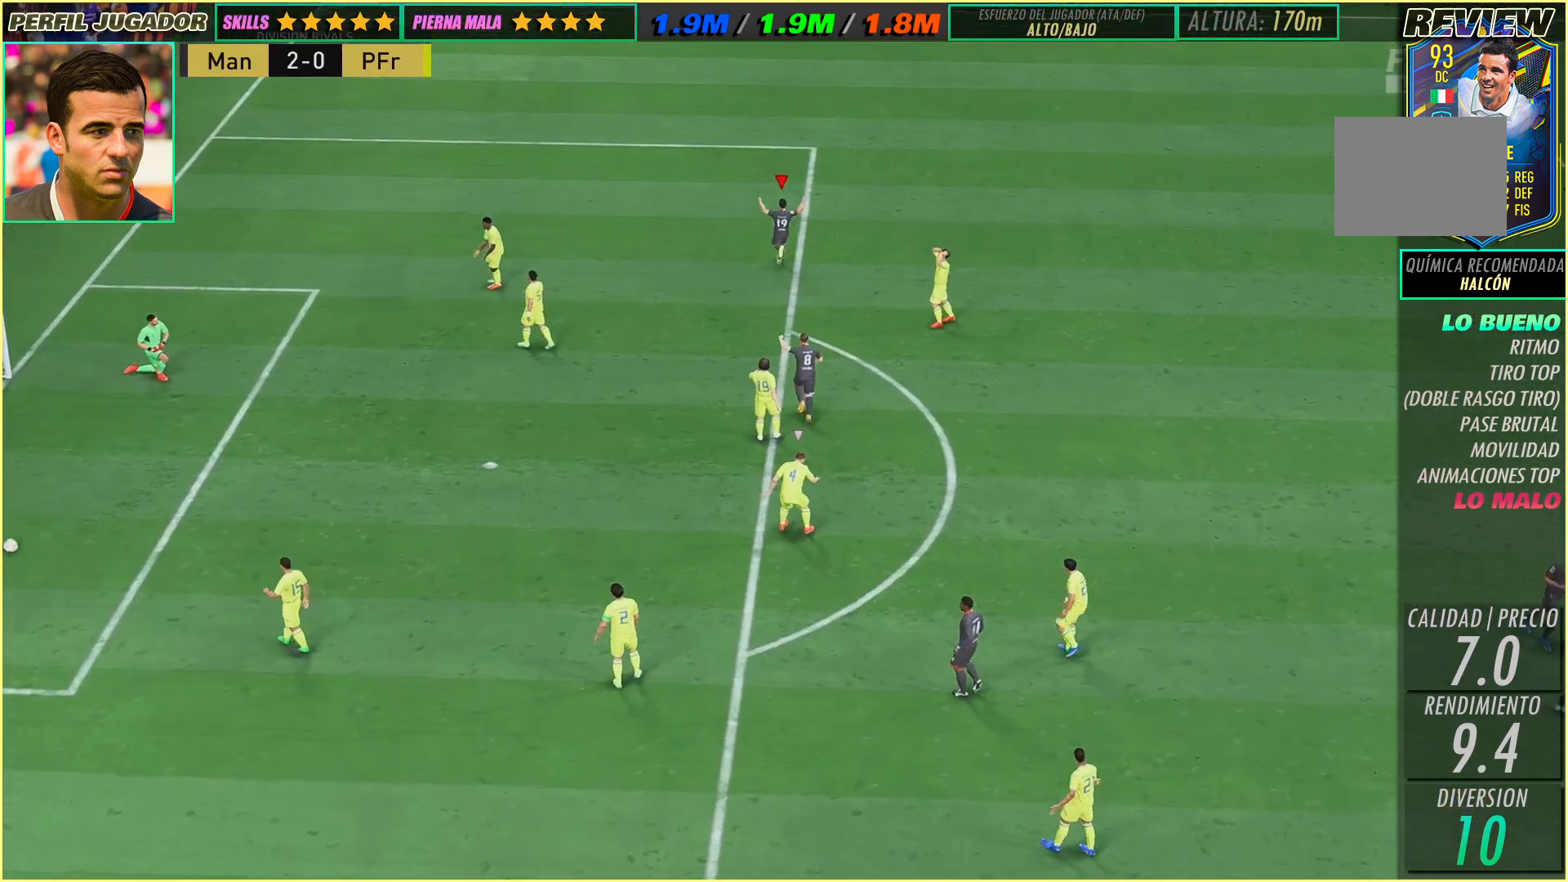
{"buttons": [], "left_stick": "center", "events": []}